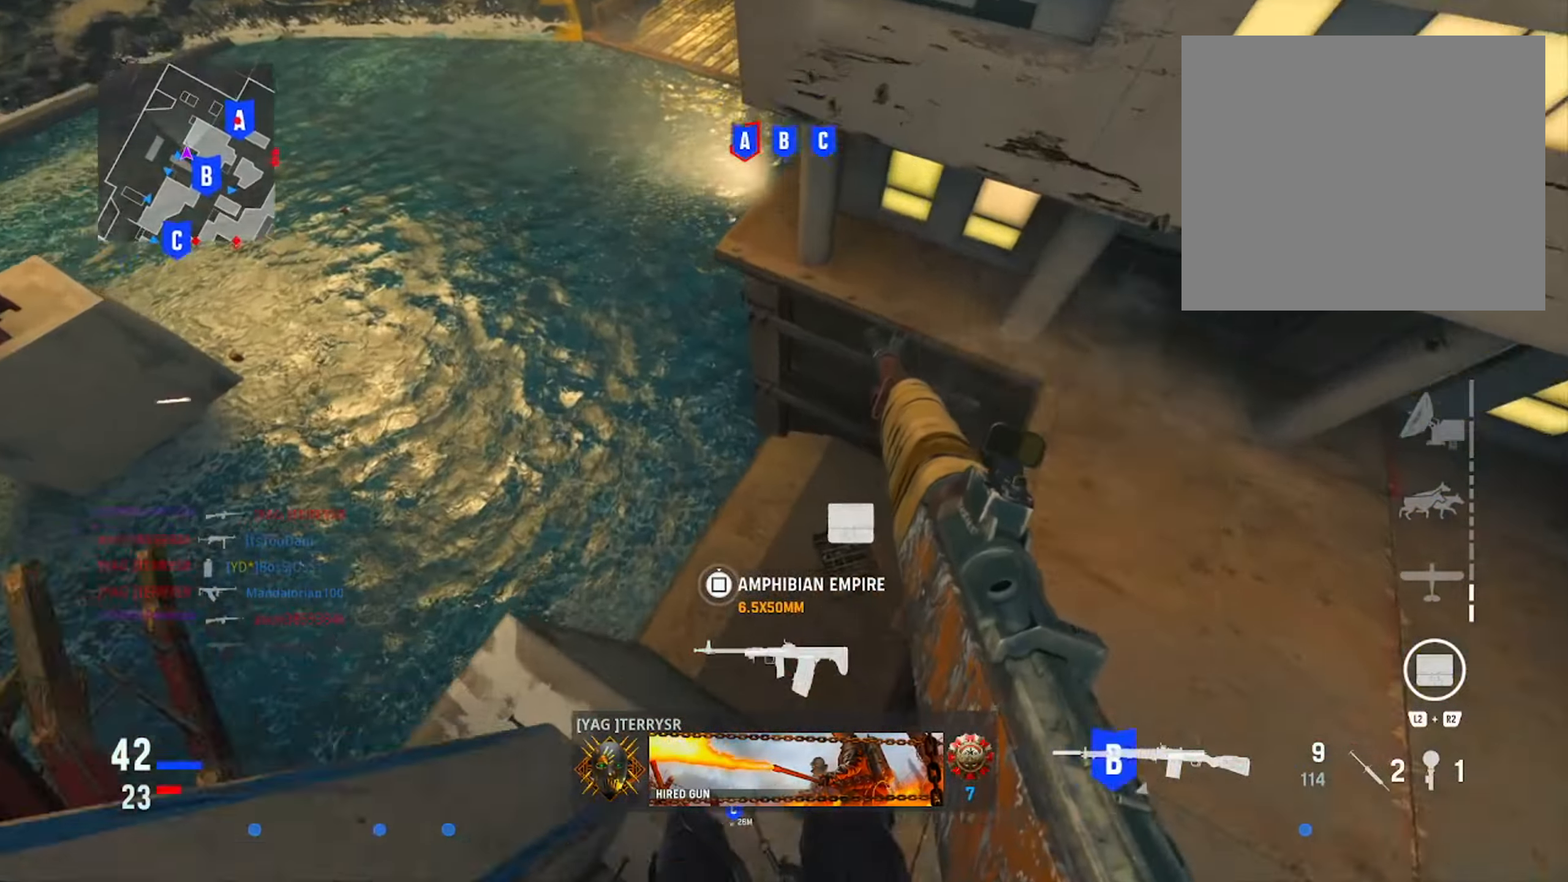
Gameplay with a controller (PlayStation layout); each line is a JSON object with the inputs held at the frame after it. "events" lists button and stick changes between this image and that frame as [ms after this image, input, new state], when the widget could be followed in between.
{"buttons": ["SQUARE"], "left_stick": "center", "right_stick": "center", "events": [[116, "right_stick", "center"], [133, "left_stick", "center"], [300, "SQUARE", "down"]]}
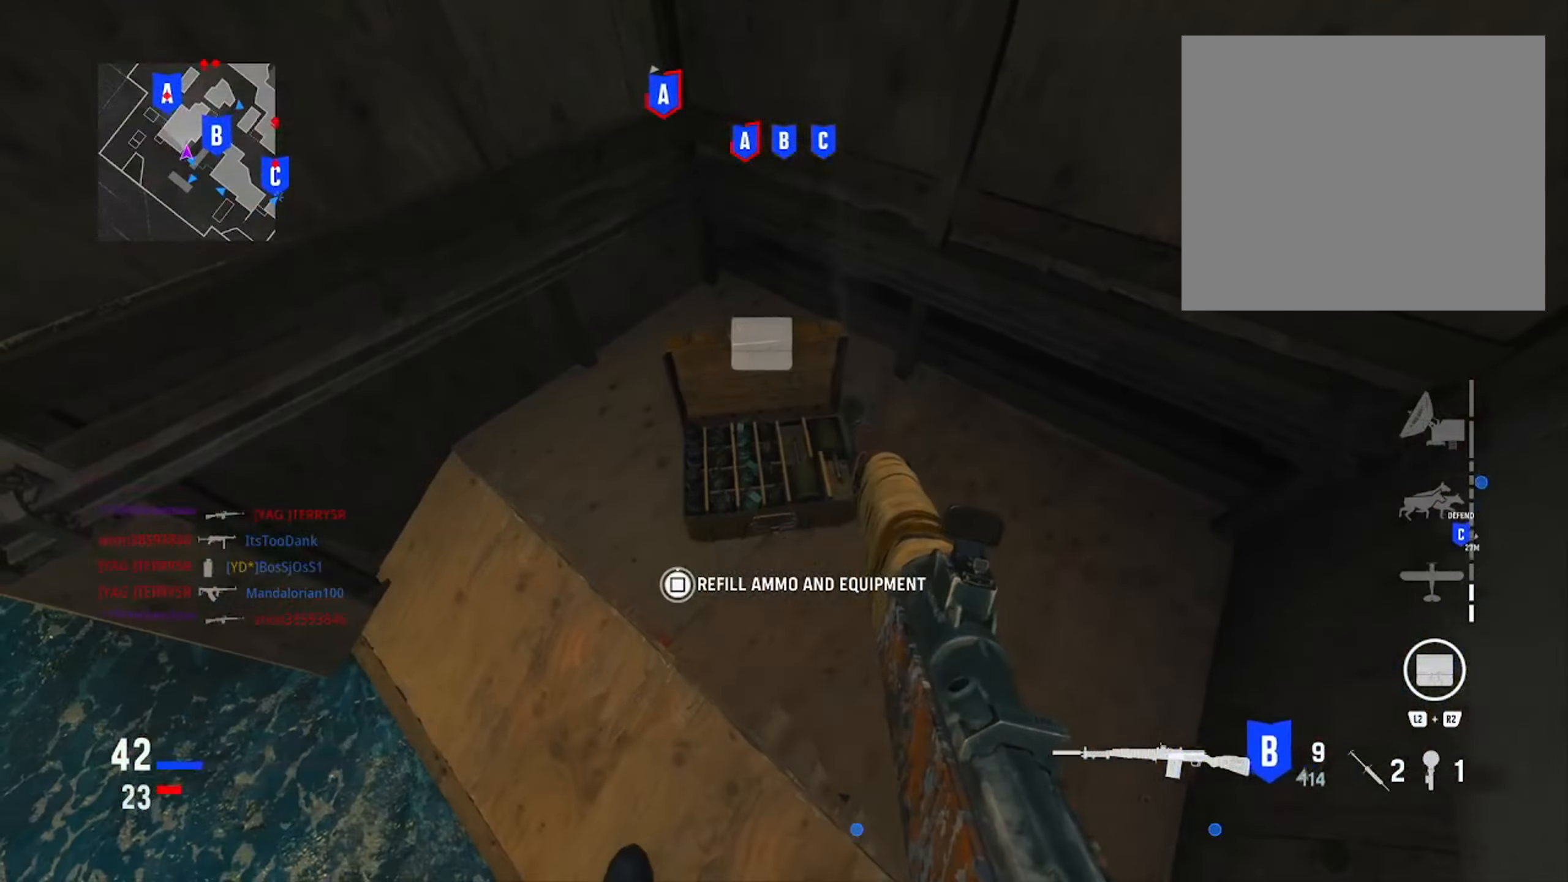
{"buttons": [], "left_stick": "left", "right_stick": "up-left", "events": [[184, "left_stick", "left"], [200, "SQUARE", "up"], [317, "right_stick", "left"], [384, "right_stick", "up-left"]]}
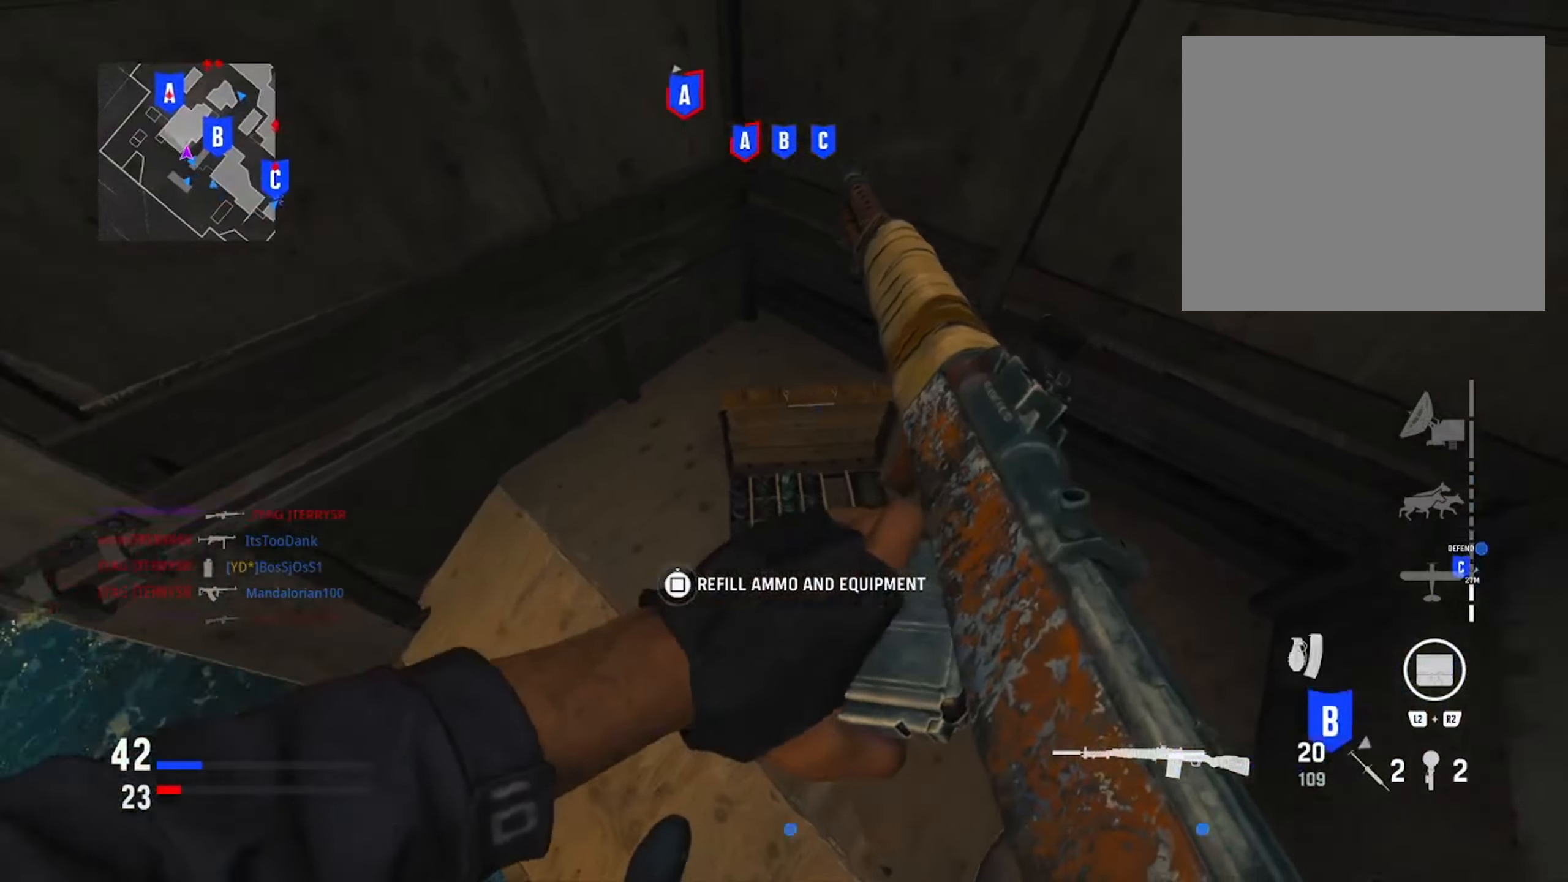
{"buttons": [], "left_stick": "up", "right_stick": "center", "events": [[50, "left_stick", "up-left"], [83, "right_stick", "center"], [150, "left_stick", "up"], [317, "TRIANGLE", "down"], [417, "TRIANGLE", "up"]]}
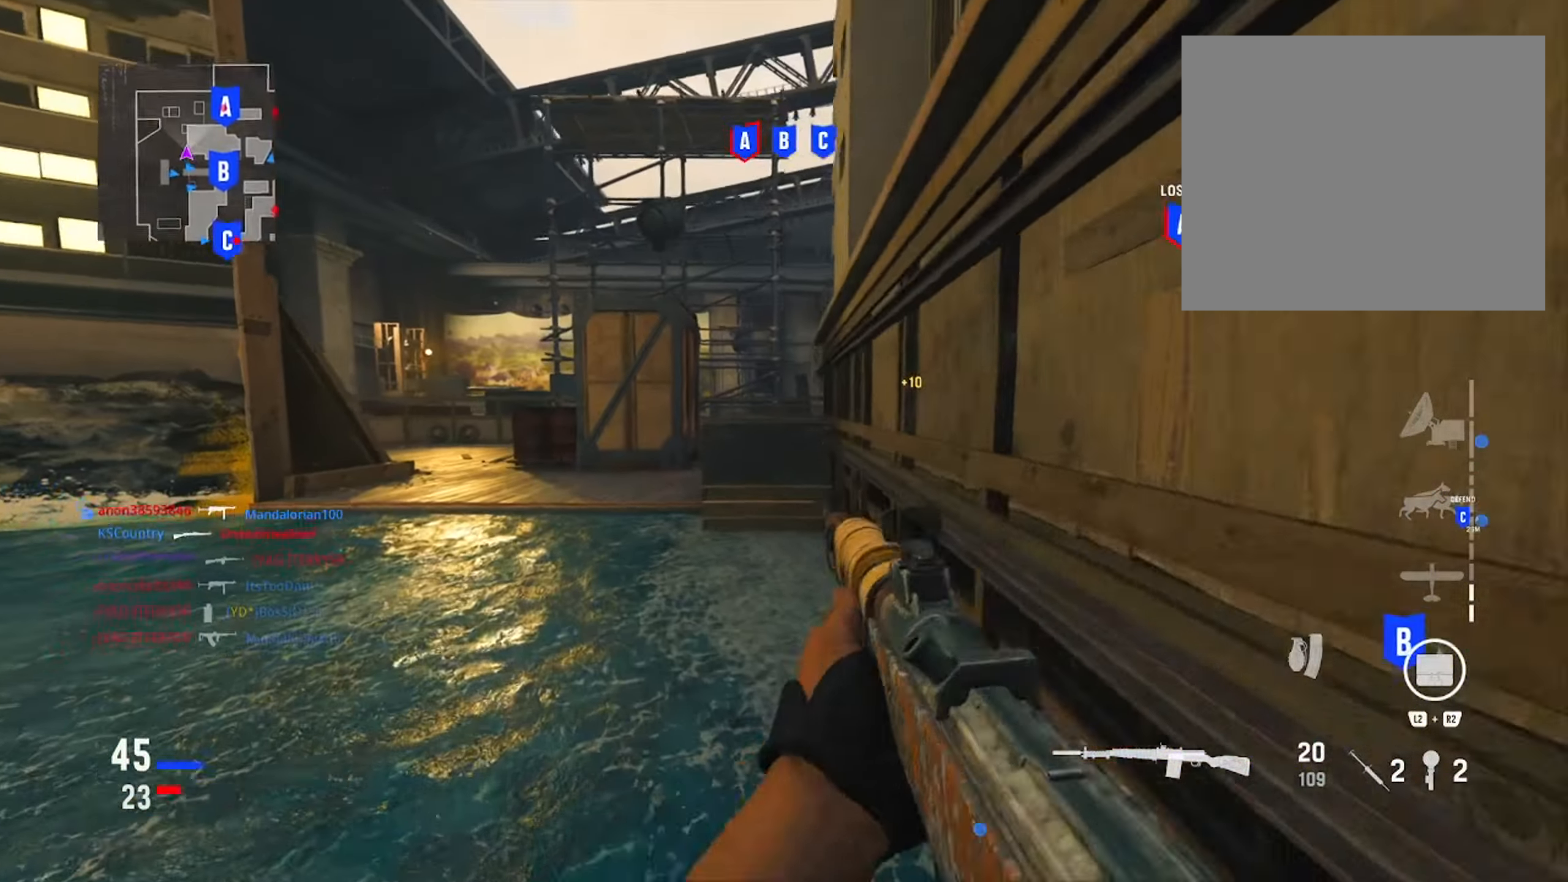
{"buttons": [], "left_stick": "up-left", "right_stick": "left", "events": [[117, "left_stick", "left"], [184, "TRIANGLE", "down"], [317, "TRIANGLE", "up"], [434, "right_stick", "left"], [484, "left_stick", "up-left"]]}
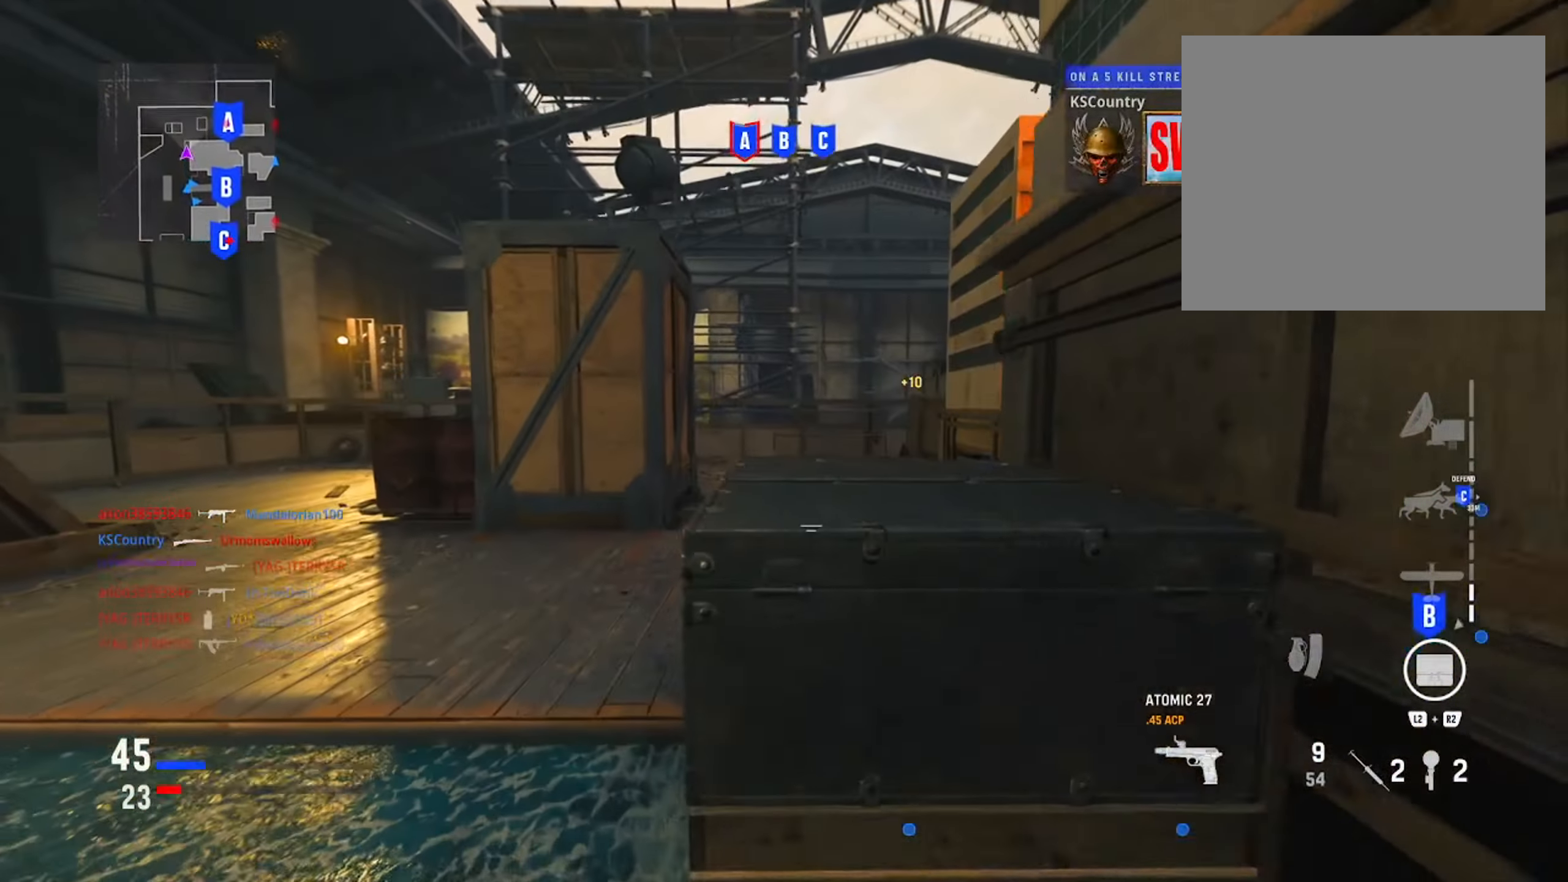
{"buttons": [], "left_stick": "up", "right_stick": "center", "events": [[16, "right_stick", "center"], [33, "left_stick", "up"], [66, "right_stick", "right"], [283, "right_stick", "center"]]}
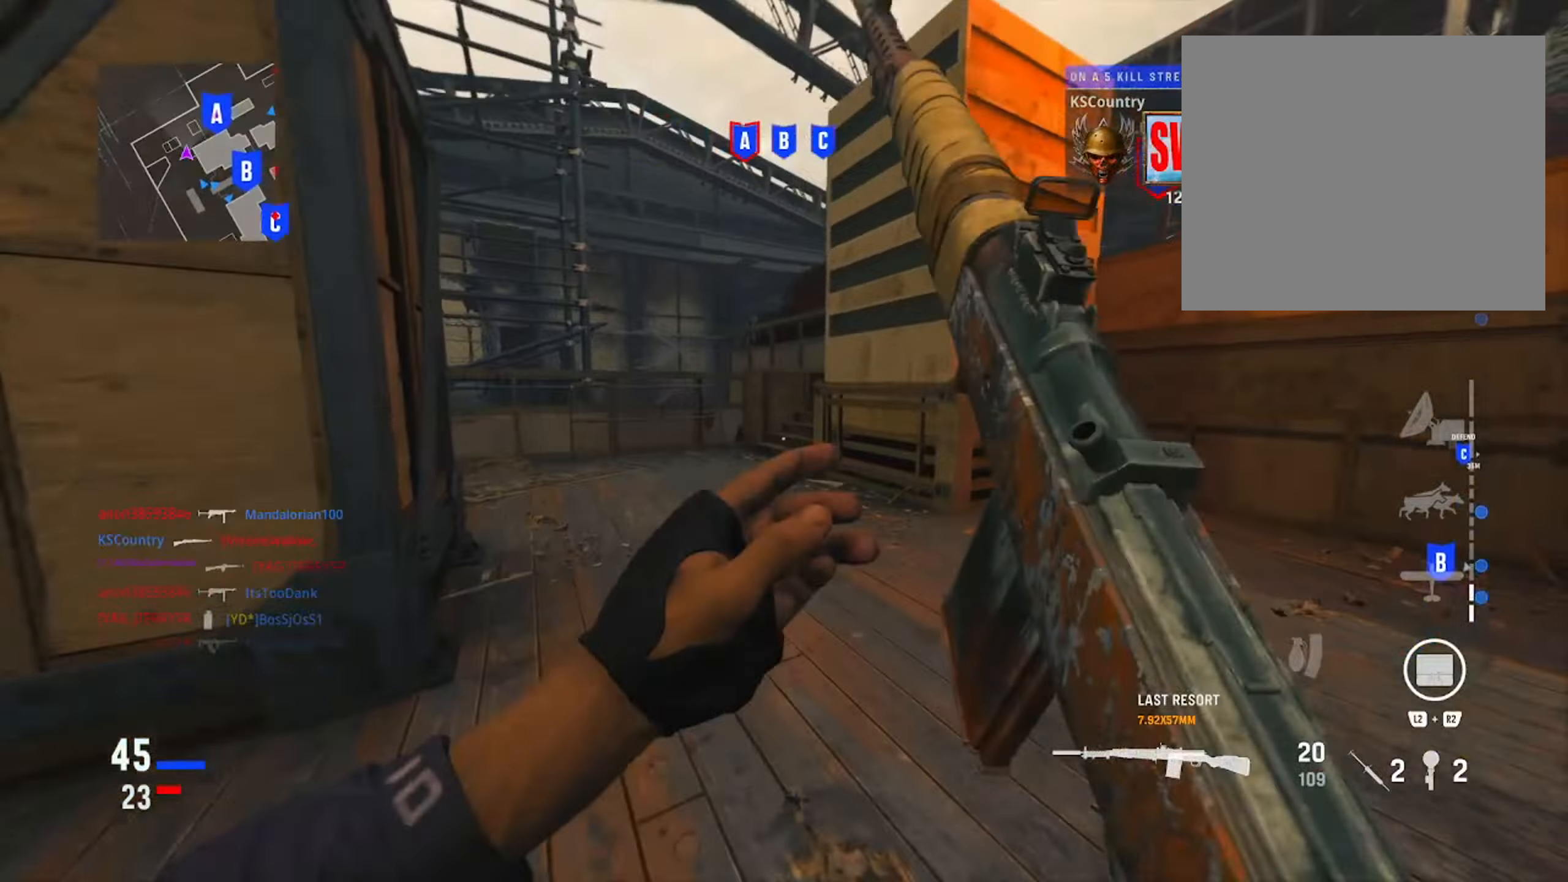
{"buttons": [], "left_stick": "up-left", "right_stick": "center", "events": [[84, "right_stick", "right"], [101, "CIRCLE", "down"], [284, "CIRCLE", "up"], [284, "left_stick", "up-left"], [468, "right_stick", "center"]]}
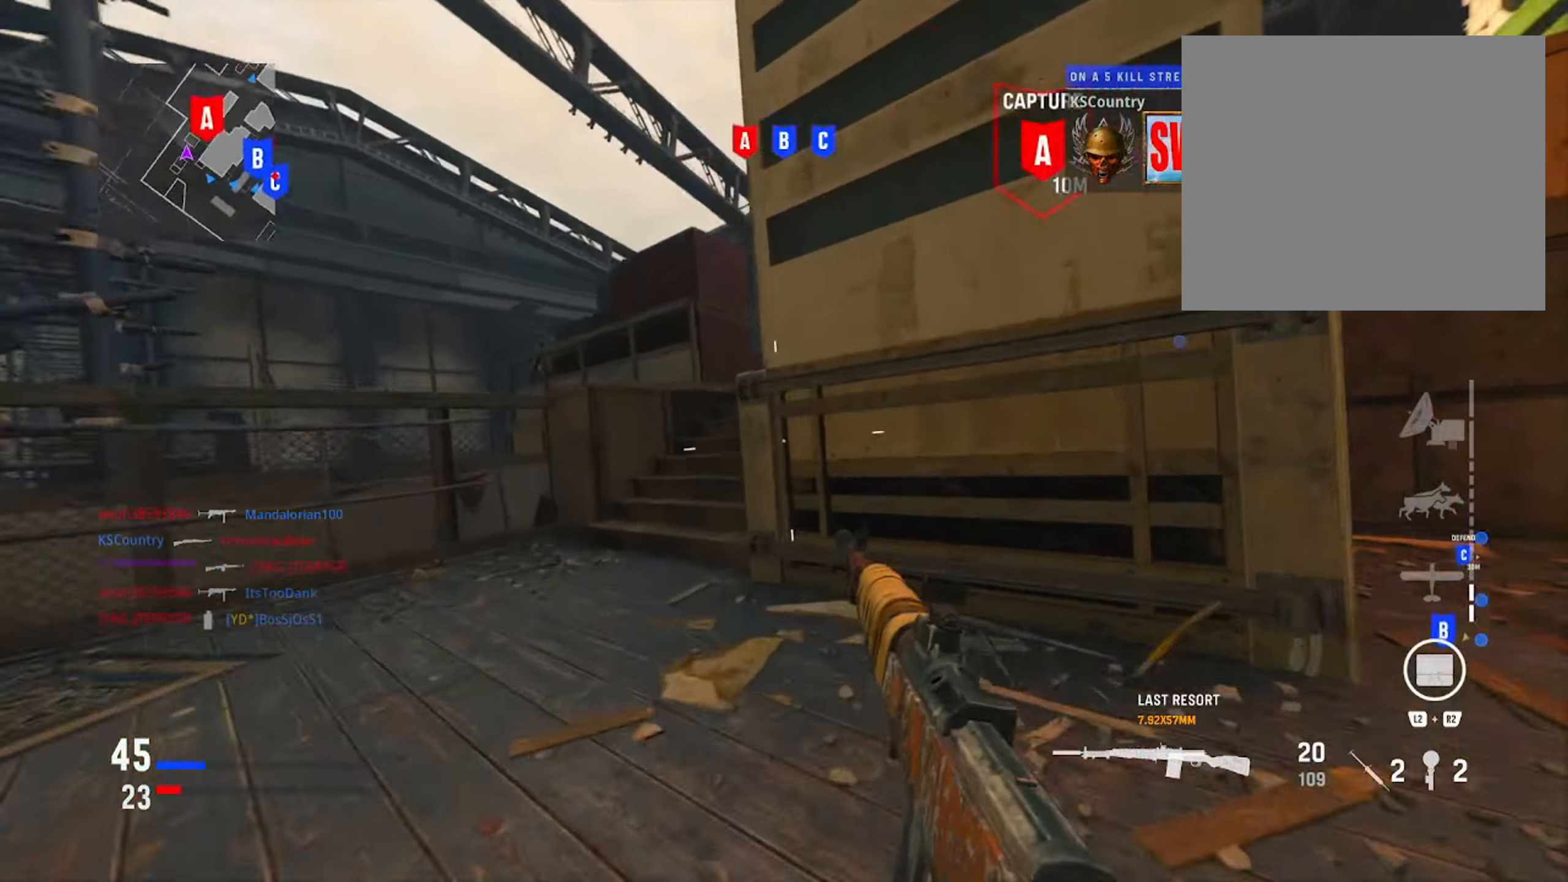
{"buttons": ["L1"], "left_stick": "up-left", "right_stick": "center", "events": [[50, "right_stick", "right"], [117, "CIRCLE", "down"], [183, "R3", "down"], [284, "right_stick", "center"], [300, "R3", "up"], [334, "CIRCLE", "up"], [400, "L1", "down"]]}
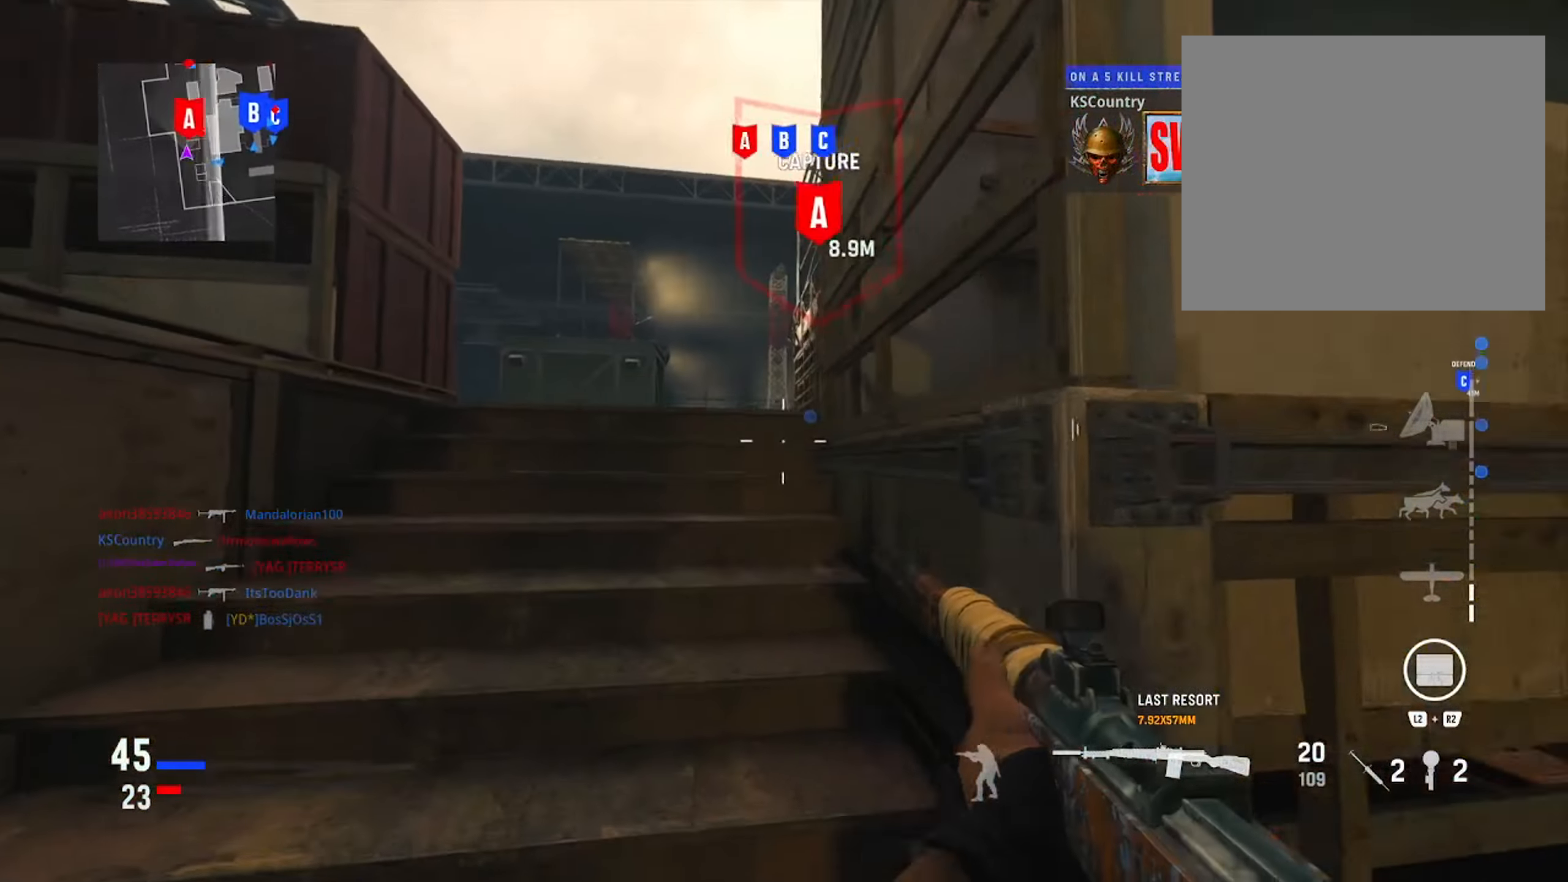
{"buttons": ["L1"], "left_stick": "left", "right_stick": "left", "events": [[101, "right_stick", "right"], [117, "left_stick", "left"], [201, "right_stick", "down-right"], [451, "right_stick", "left"]]}
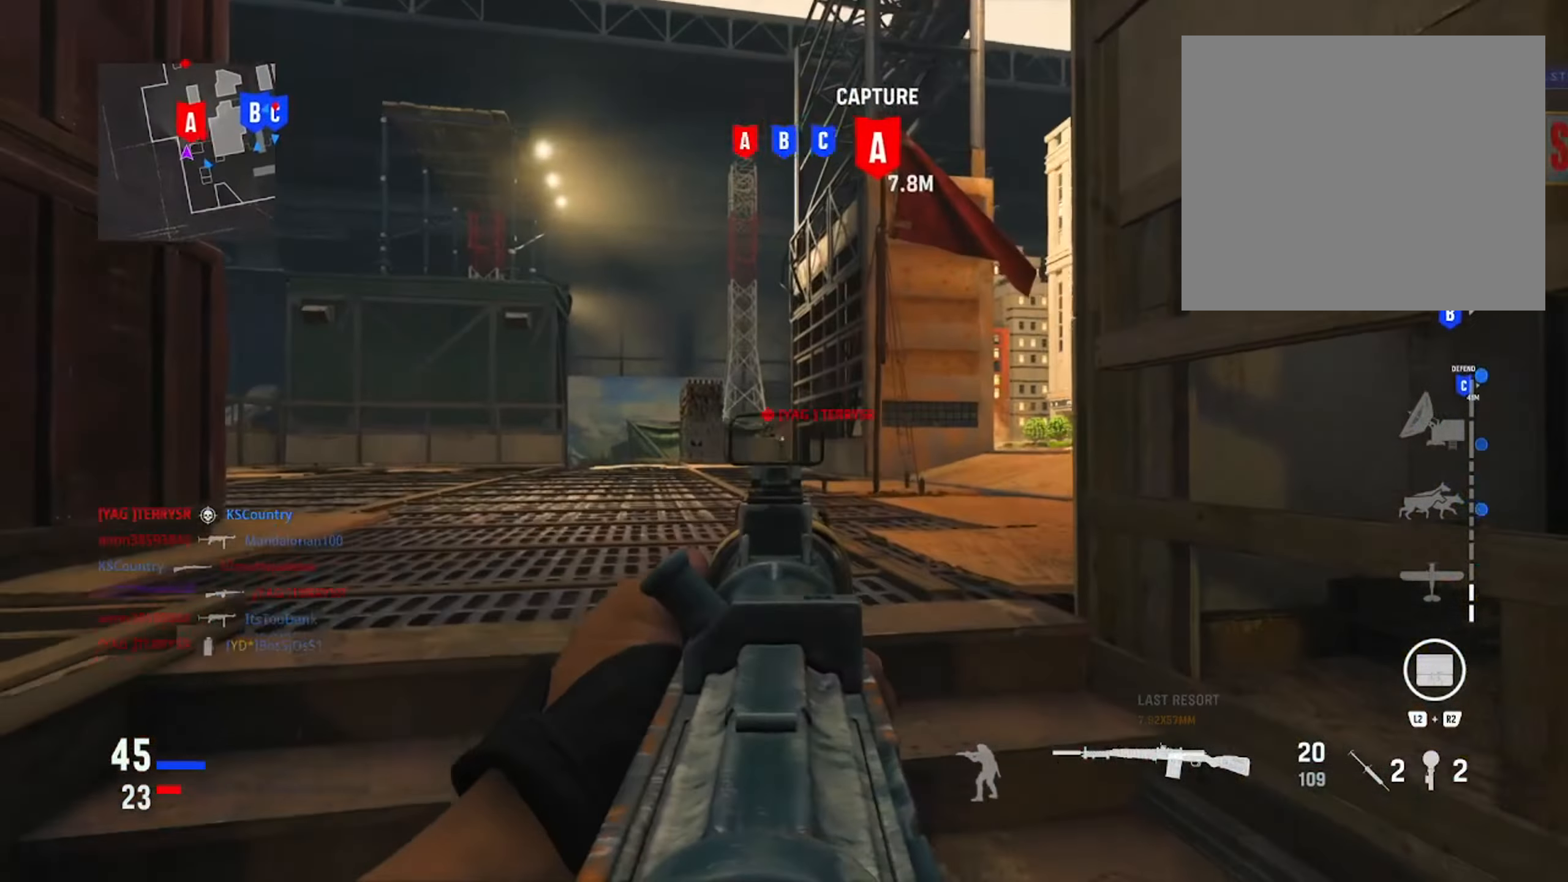
{"buttons": ["L1", "R1"], "left_stick": "left", "right_stick": "center", "events": [[50, "R1", "down"], [100, "right_stick", "right"], [217, "left_stick", "center"], [234, "right_stick", "down-right"], [417, "left_stick", "left"], [434, "right_stick", "center"]]}
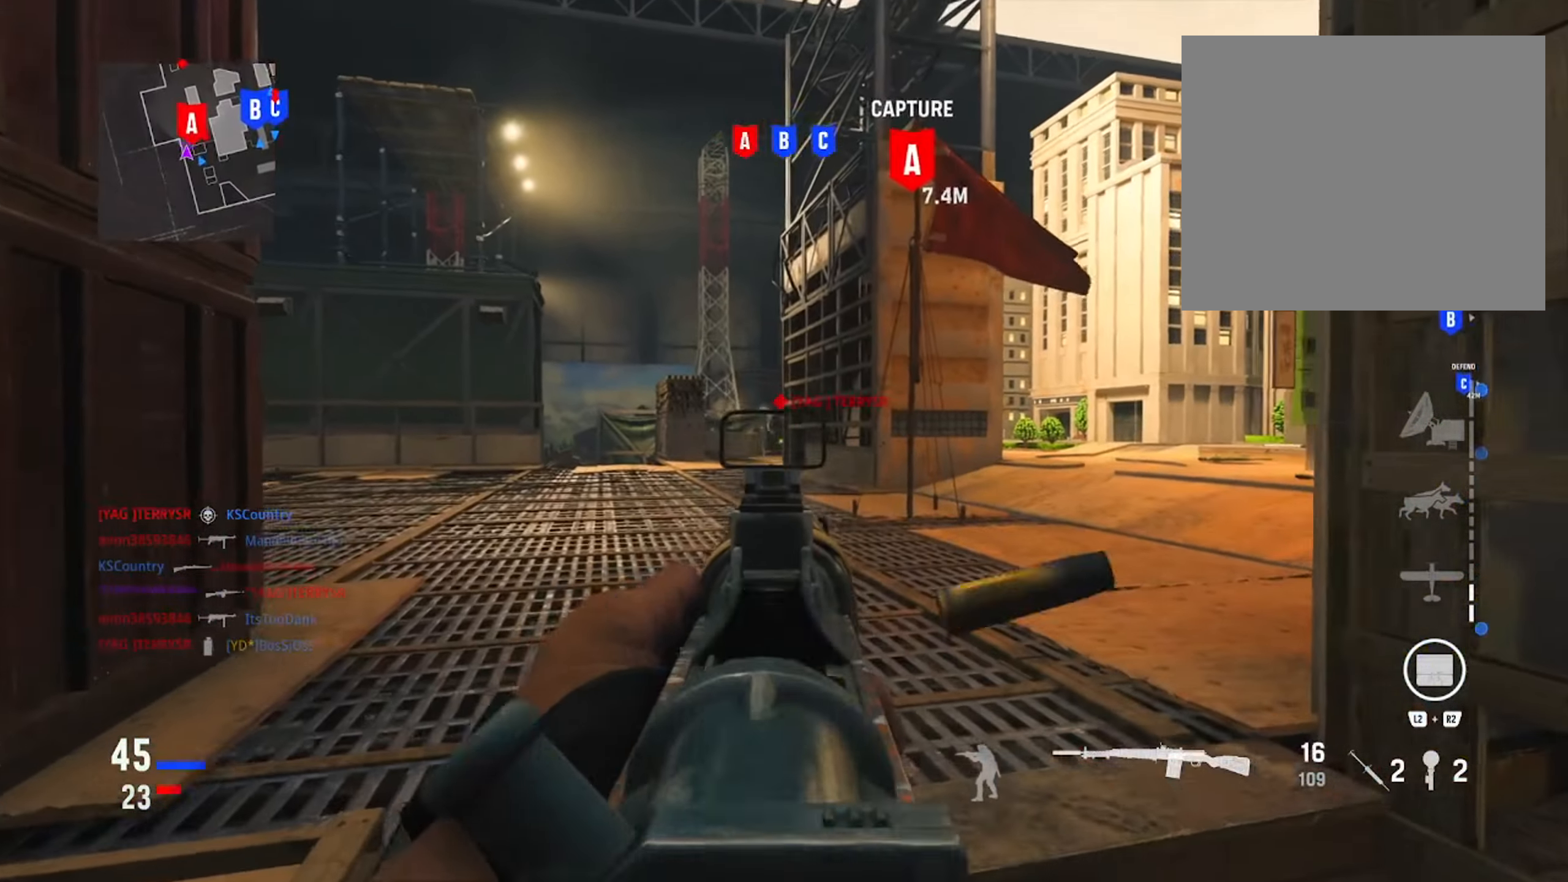
{"buttons": ["L1", "R1"], "left_stick": "left", "right_stick": "right", "events": [[34, "right_stick", "up"], [51, "R1", "up"], [201, "right_stick", "center"], [234, "R1", "down"], [284, "right_stick", "left"], [368, "right_stick", "center"], [451, "right_stick", "right"]]}
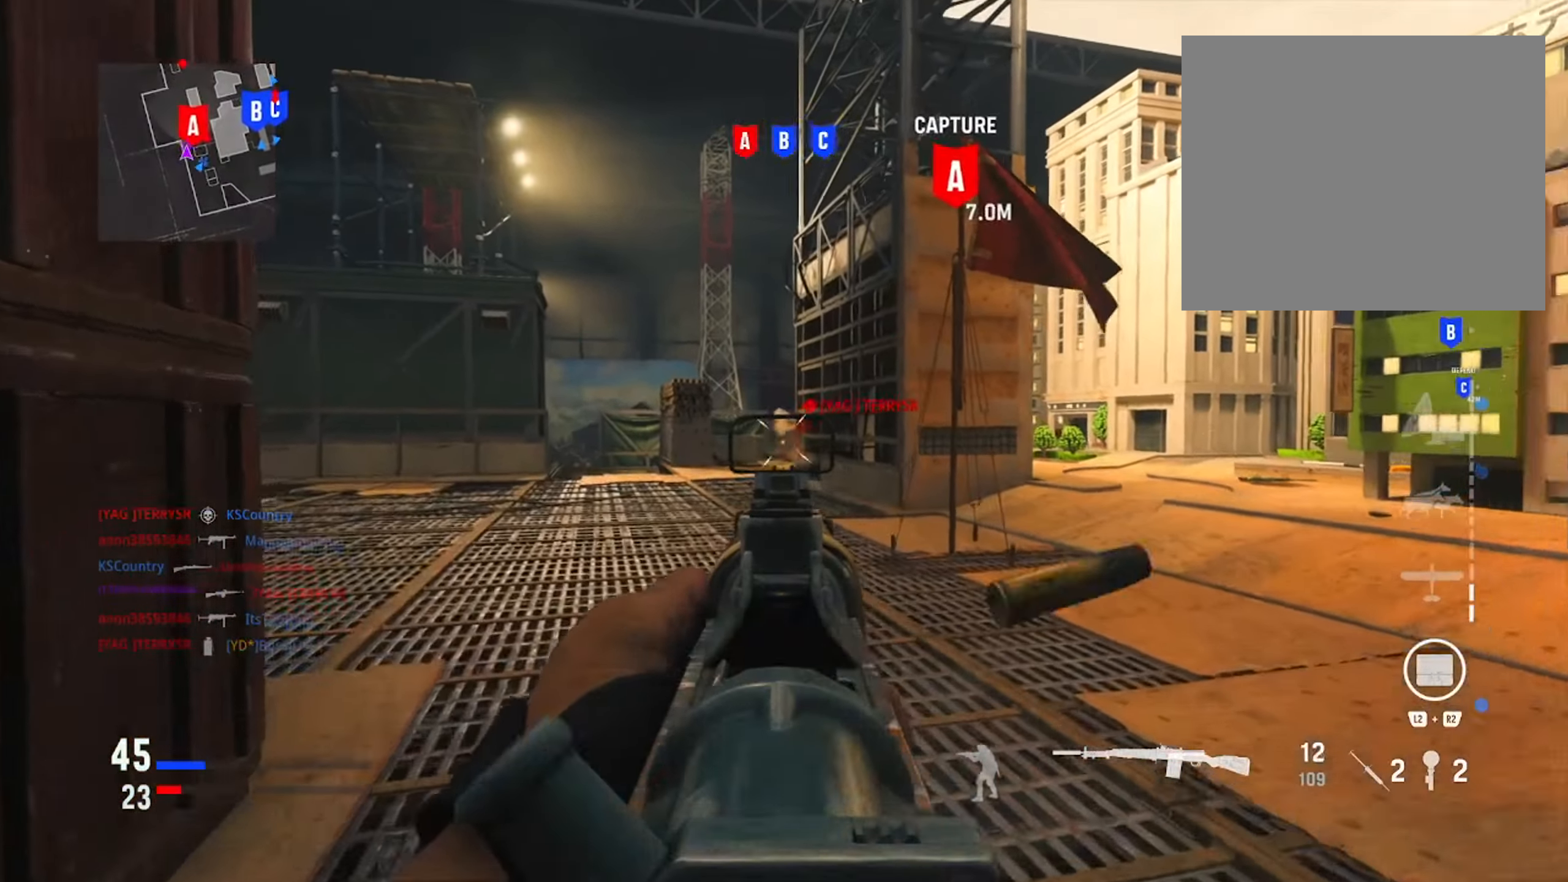
{"buttons": ["L1", "R1"], "left_stick": "up-left", "right_stick": "center", "events": [[150, "right_stick", "down-right"], [434, "right_stick", "center"], [467, "left_stick", "up-left"]]}
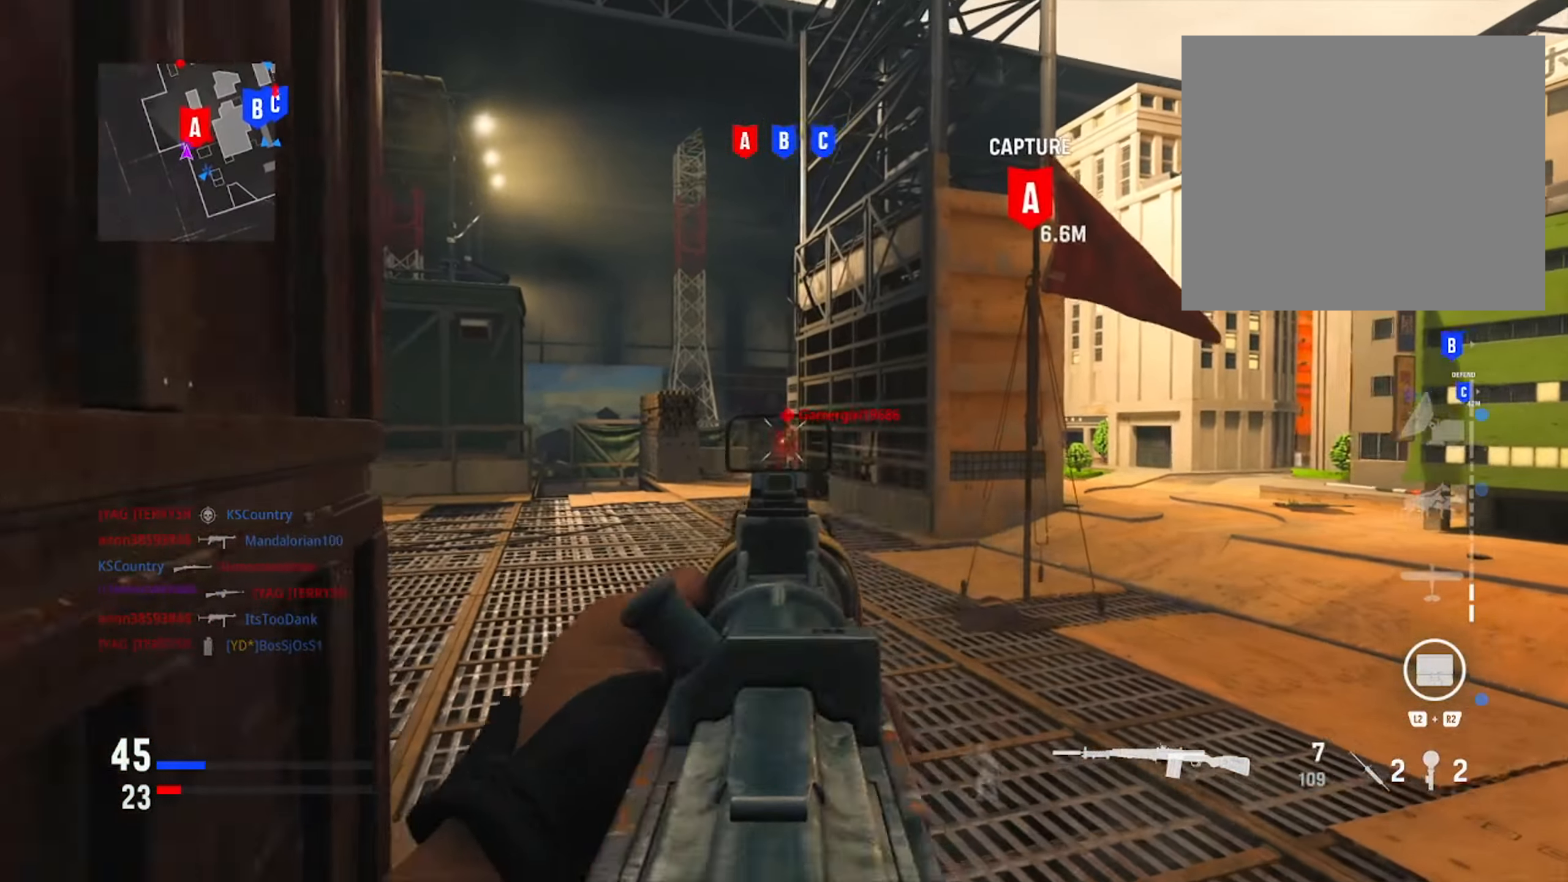
{"buttons": ["L1"], "left_stick": "up", "right_stick": "right", "events": [[84, "left_stick", "left"], [251, "right_stick", "down"], [434, "right_stick", "right"], [468, "R1", "up"], [484, "left_stick", "up"]]}
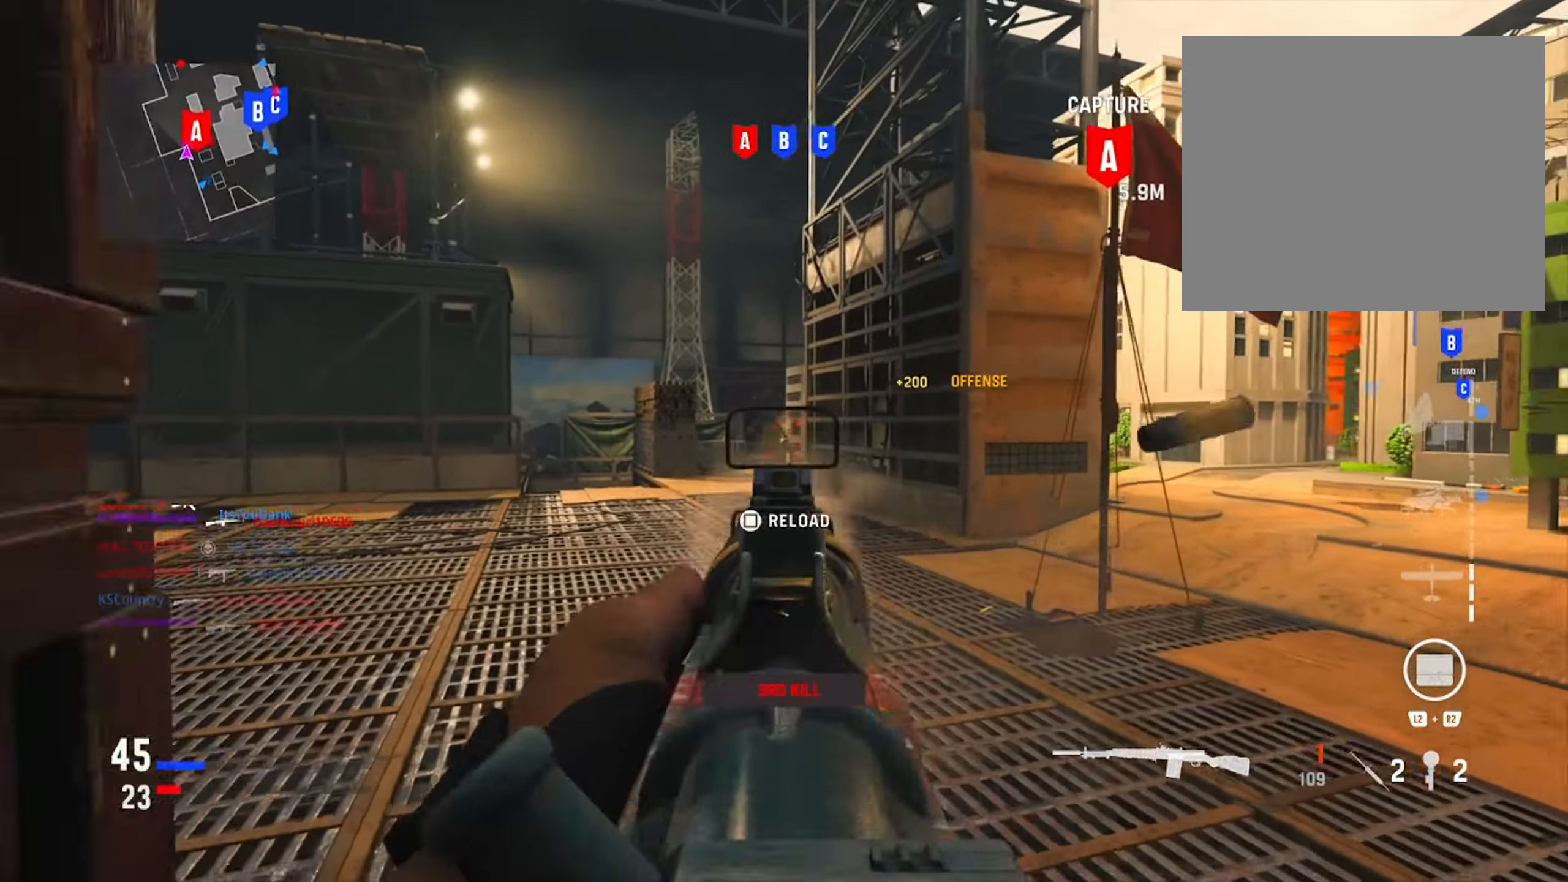
{"buttons": [], "left_stick": "up-right", "right_stick": "center", "events": [[33, "L1", "up"], [50, "left_stick", "up-left"], [67, "right_stick", "center"], [317, "SQUARE", "down"], [317, "left_stick", "up-right"], [434, "SQUARE", "up"]]}
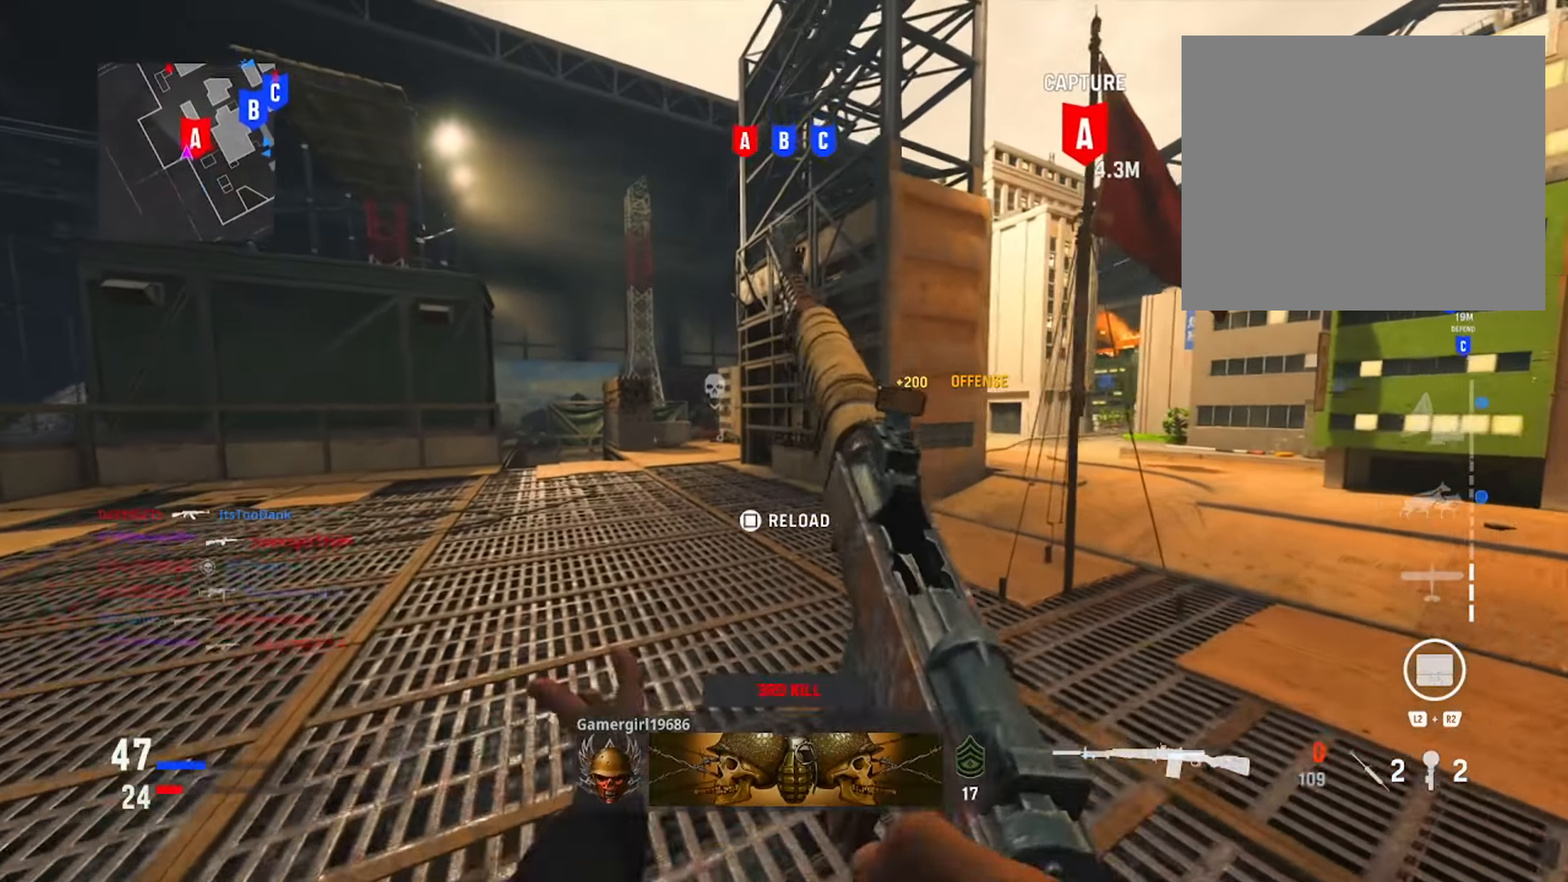
{"buttons": [], "left_stick": "down", "right_stick": "center", "events": [[84, "right_stick", "right"], [117, "left_stick", "up-left"], [201, "left_stick", "down-left"], [334, "left_stick", "down"], [384, "right_stick", "center"]]}
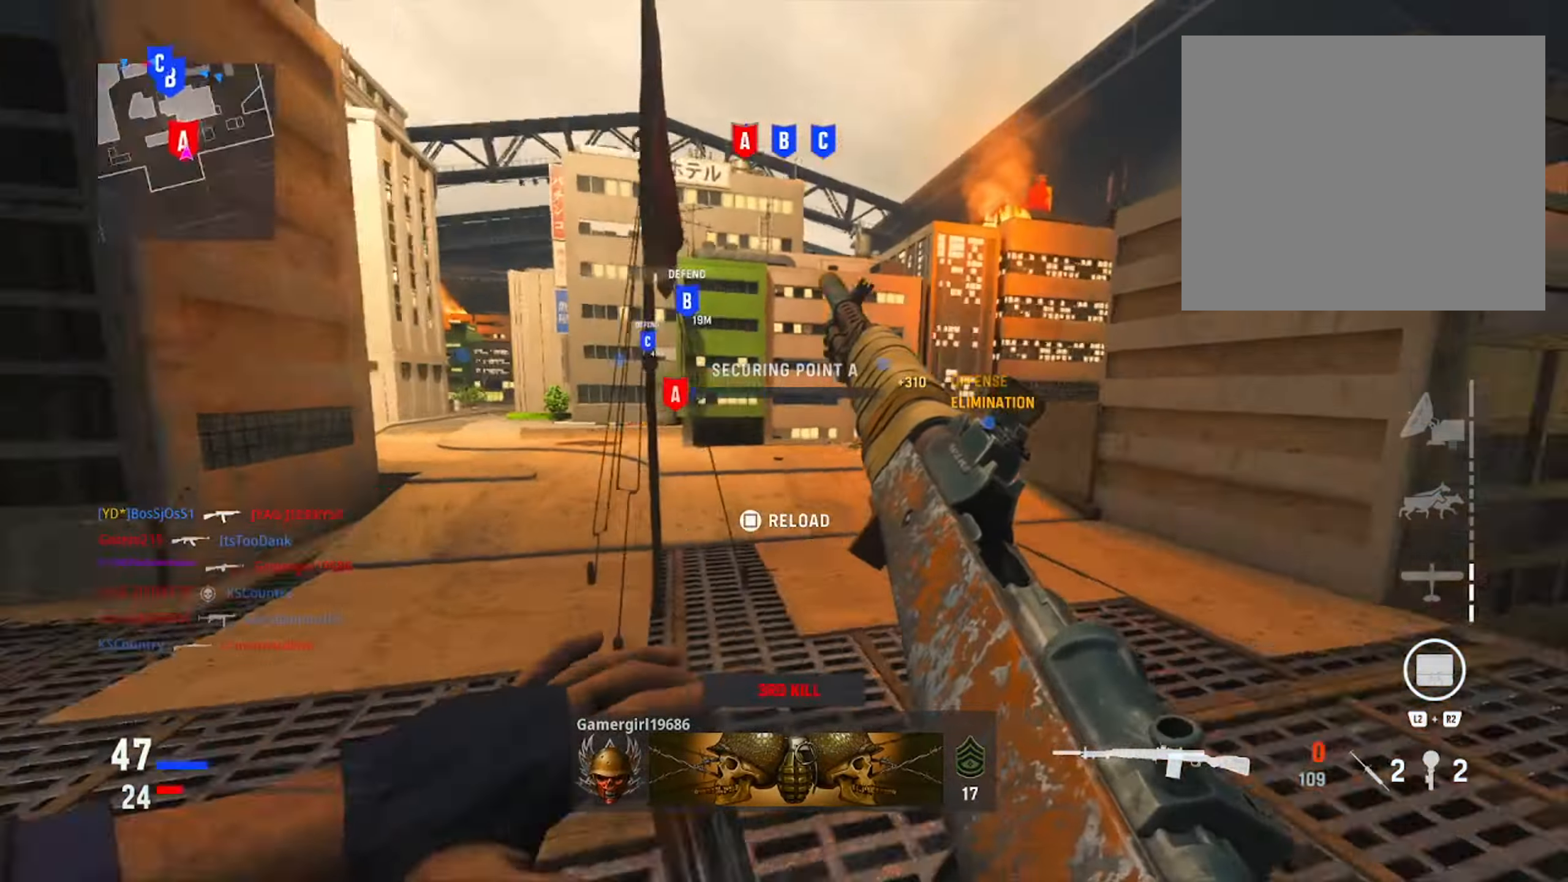
{"buttons": [], "left_stick": "down-left", "right_stick": "left", "events": [[250, "left_stick", "down-left"], [434, "right_stick", "left"]]}
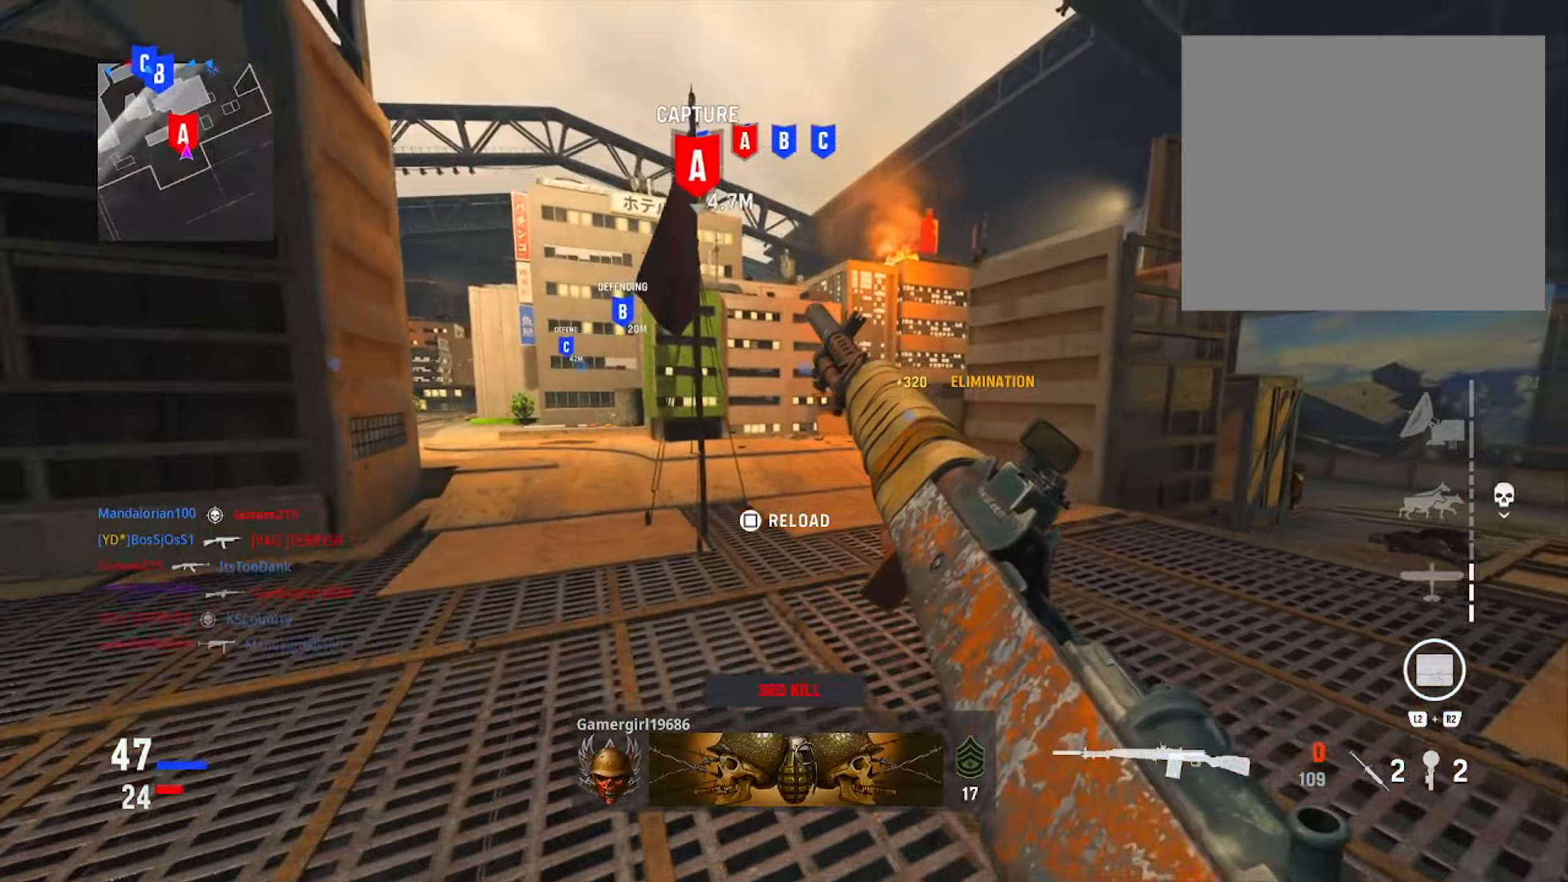
{"buttons": [], "left_stick": "down-left", "right_stick": "center", "events": [[184, "right_stick", "center"]]}
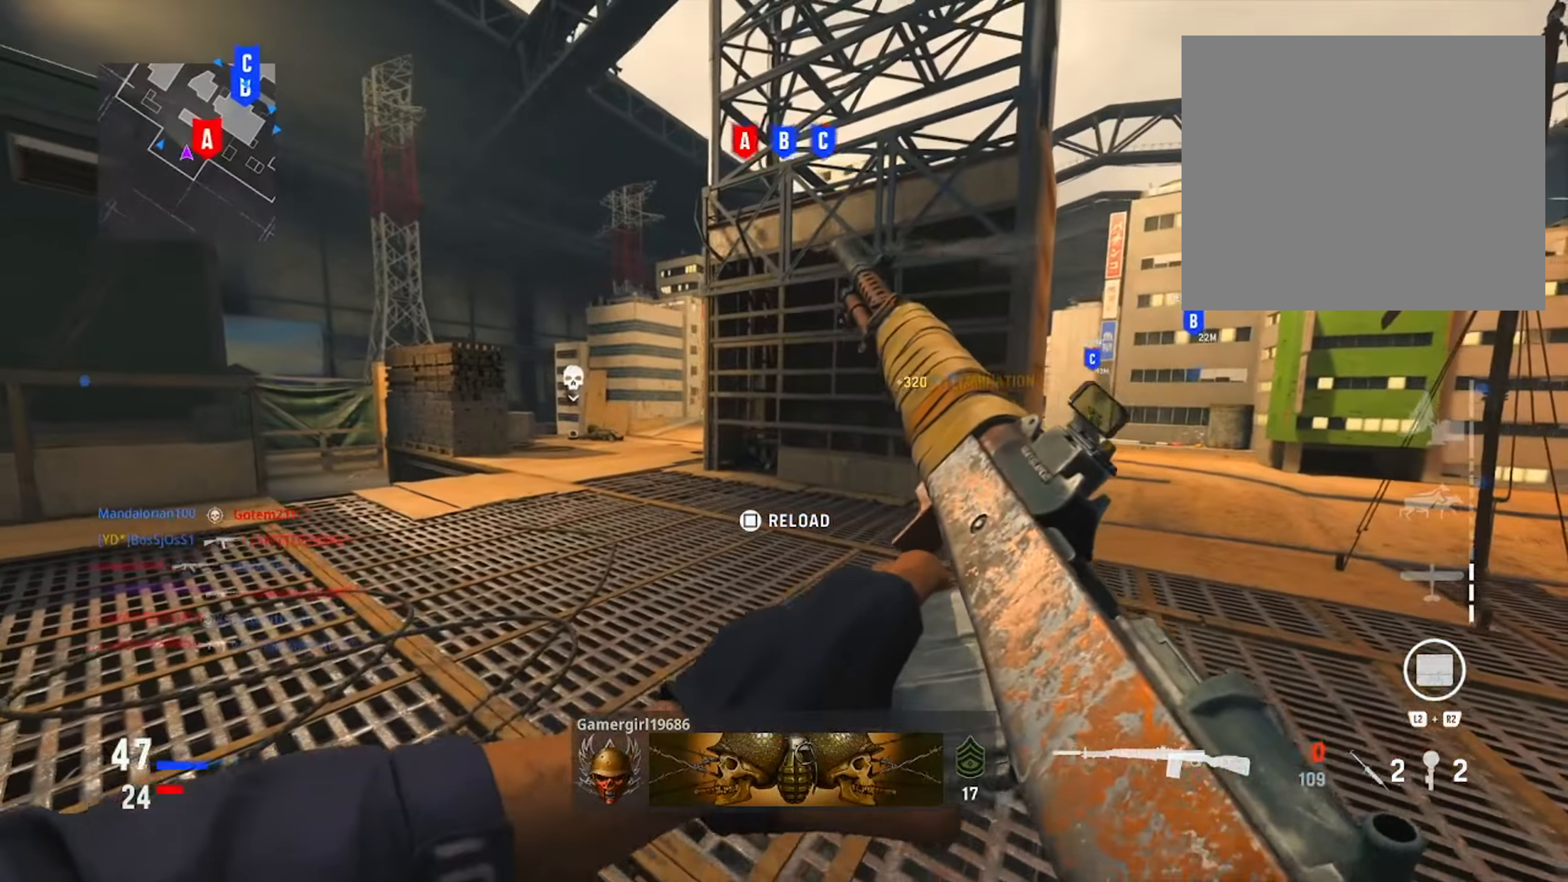
{"buttons": ["TRIANGLE"], "left_stick": "left", "right_stick": "center", "events": [[216, "TRIANGLE", "down"], [216, "left_stick", "left"], [300, "TRIANGLE", "up"], [417, "TRIANGLE", "down"]]}
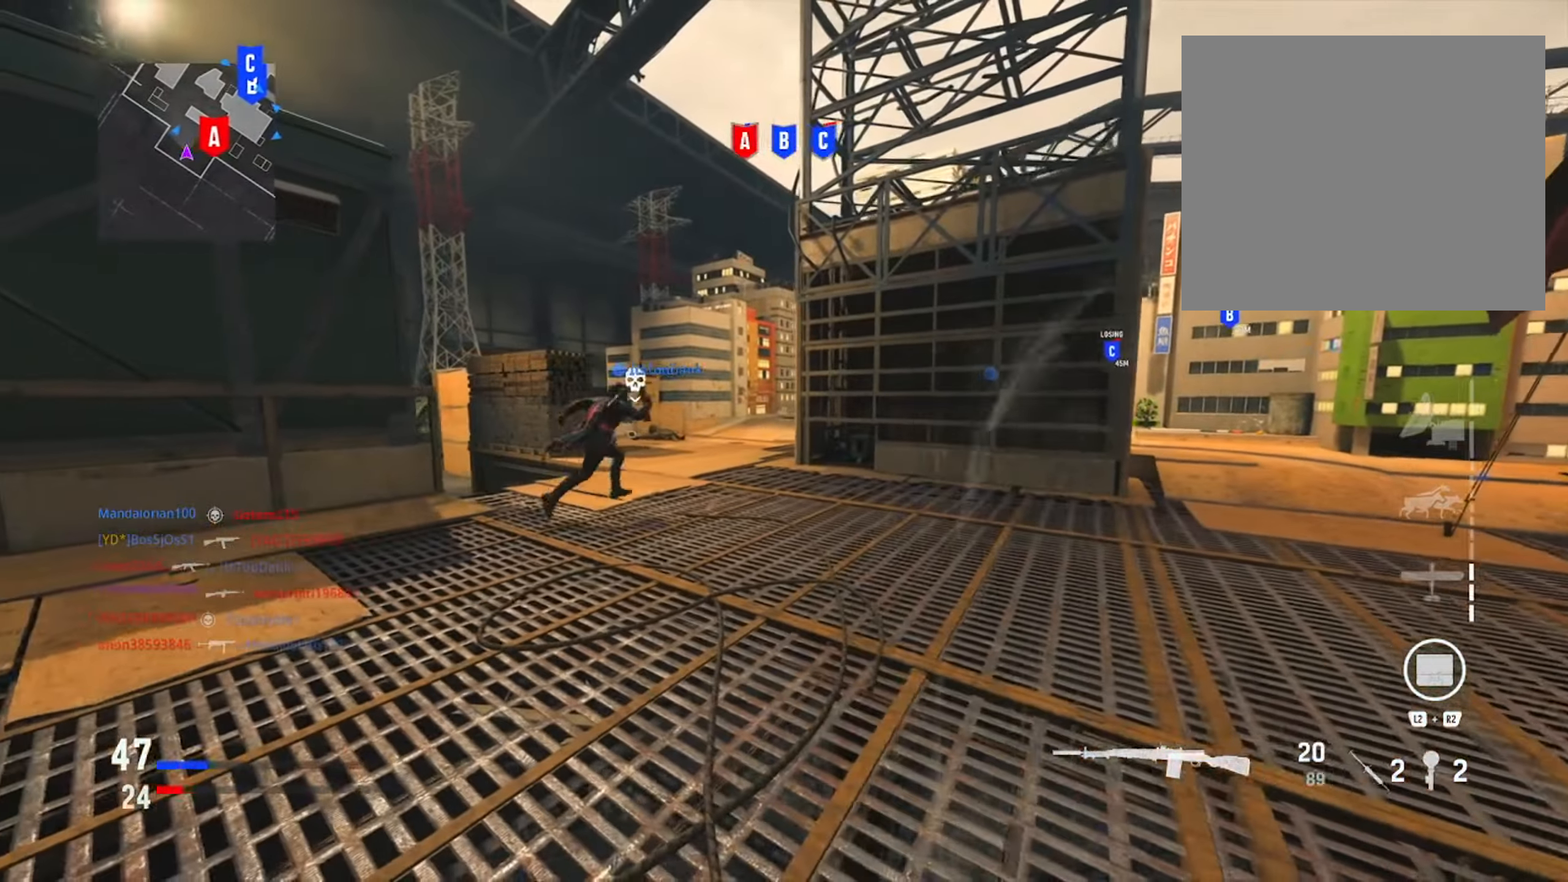
{"buttons": [], "left_stick": "up", "right_stick": "center", "events": [[33, "TRIANGLE", "up"], [150, "left_stick", "up"]]}
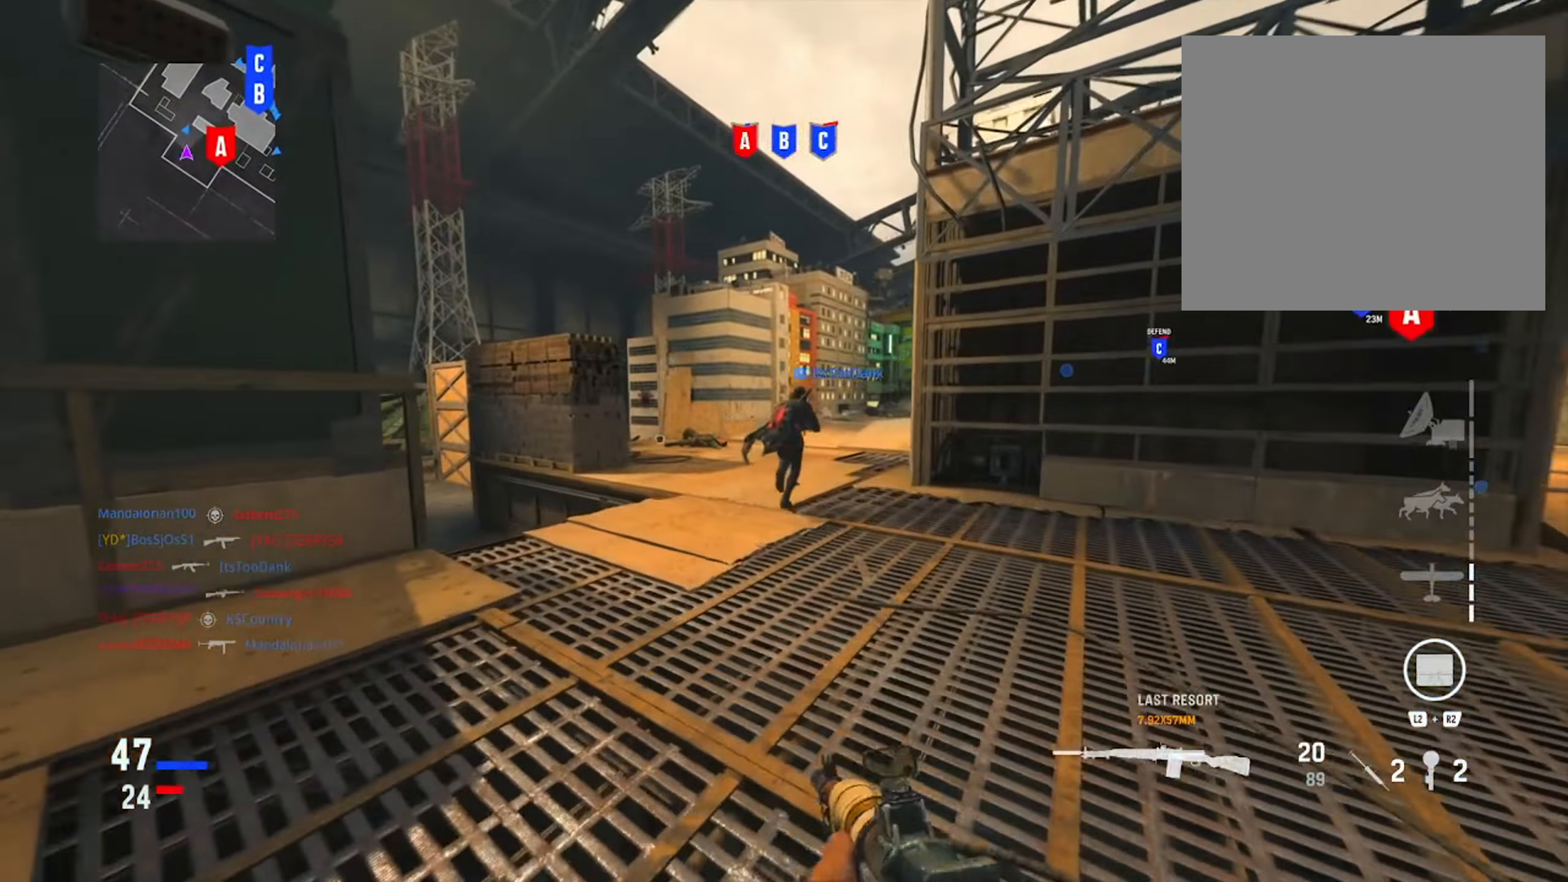
{"buttons": ["TRIANGLE"], "left_stick": "up", "right_stick": "center", "events": [[66, "right_stick", "right"], [367, "right_stick", "center"], [483, "TRIANGLE", "down"]]}
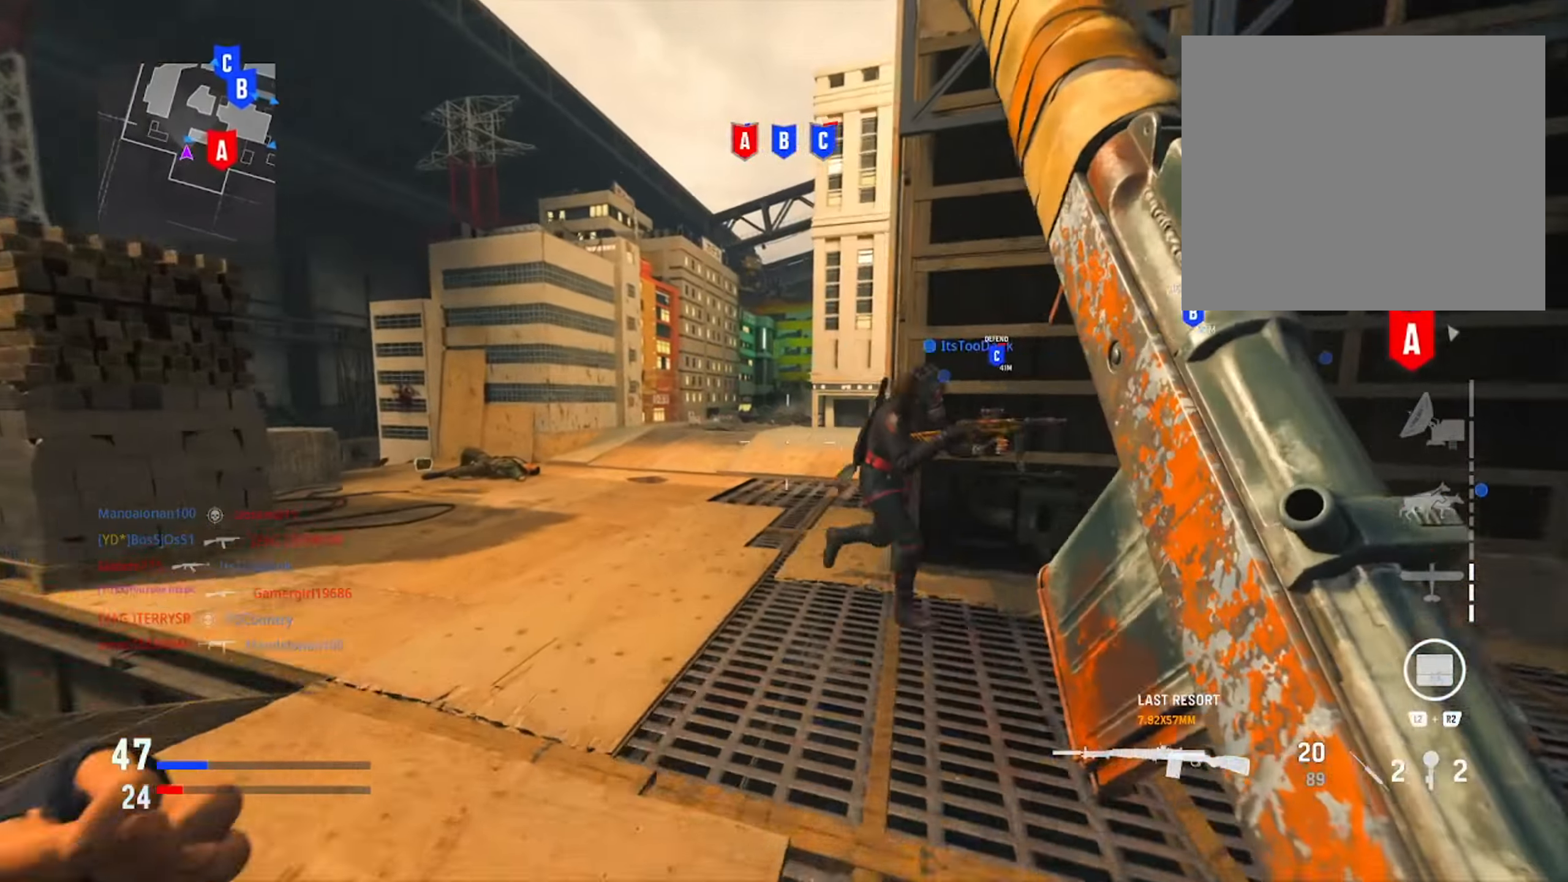
{"buttons": ["TRIANGLE"], "left_stick": "up", "right_stick": "center", "events": [[67, "TRIANGLE", "up"], [451, "TRIANGLE", "down"]]}
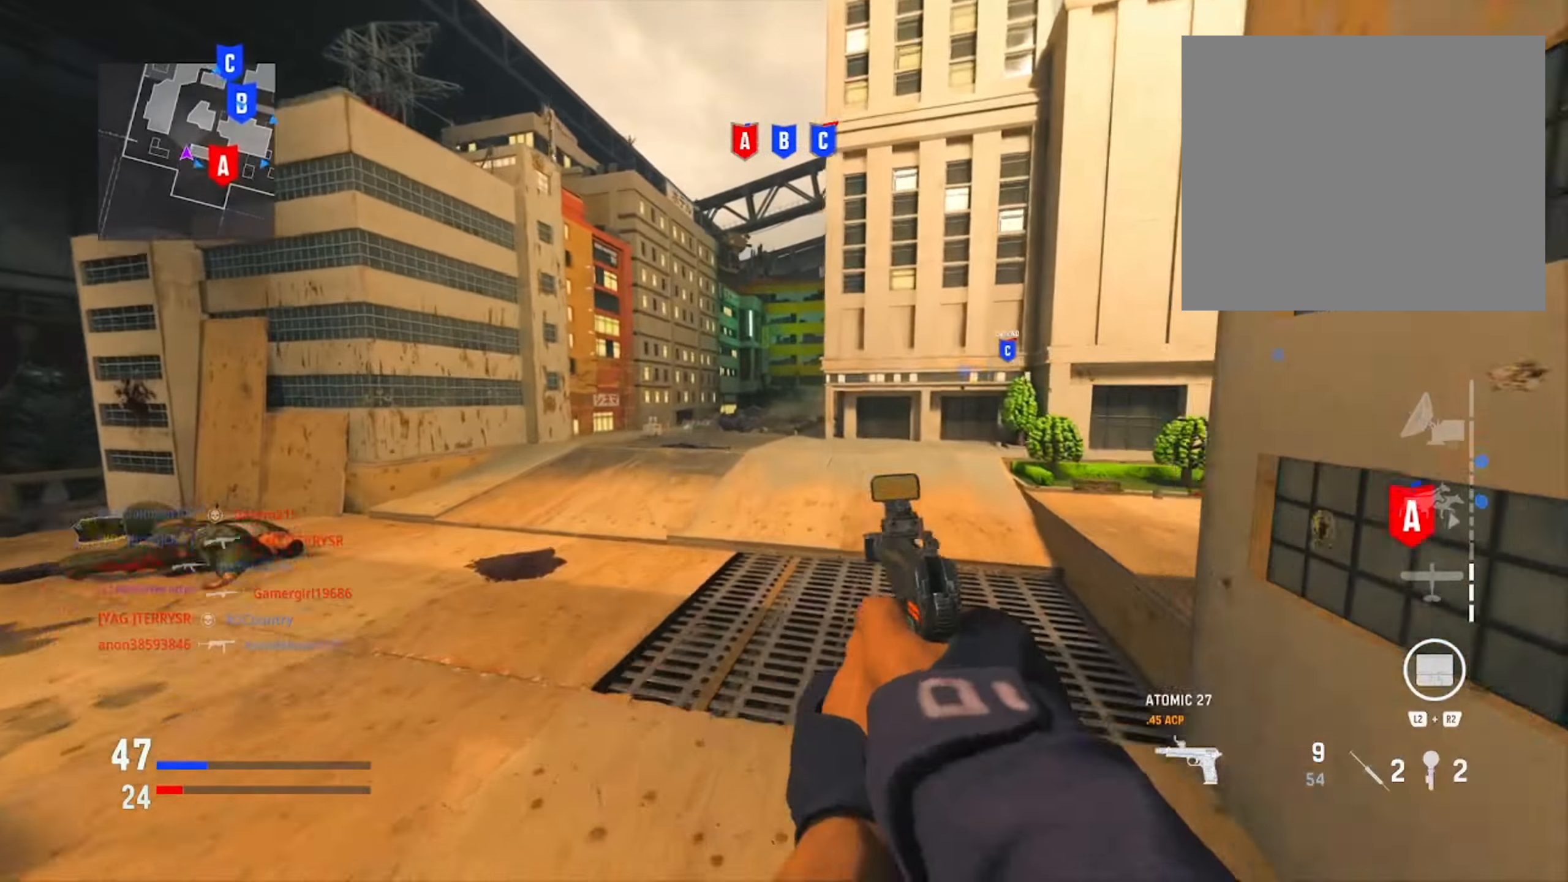
{"buttons": [], "left_stick": "up", "right_stick": "center", "events": [[83, "TRIANGLE", "up"]]}
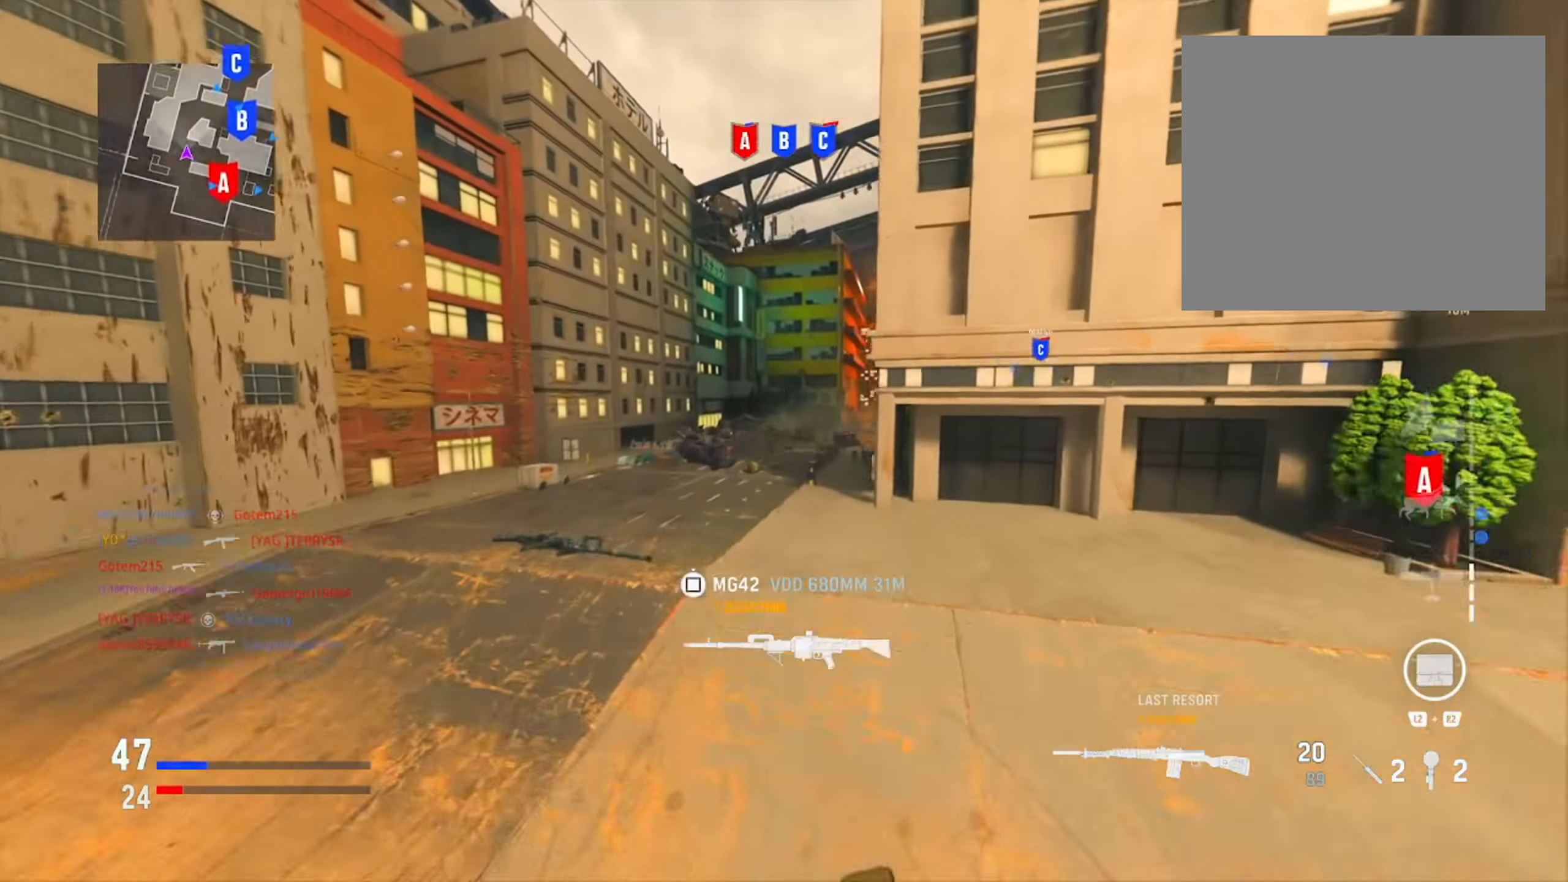
{"buttons": [], "left_stick": "up", "right_stick": "right", "events": [[250, "CIRCLE", "down"], [384, "CIRCLE", "up"], [434, "right_stick", "right"]]}
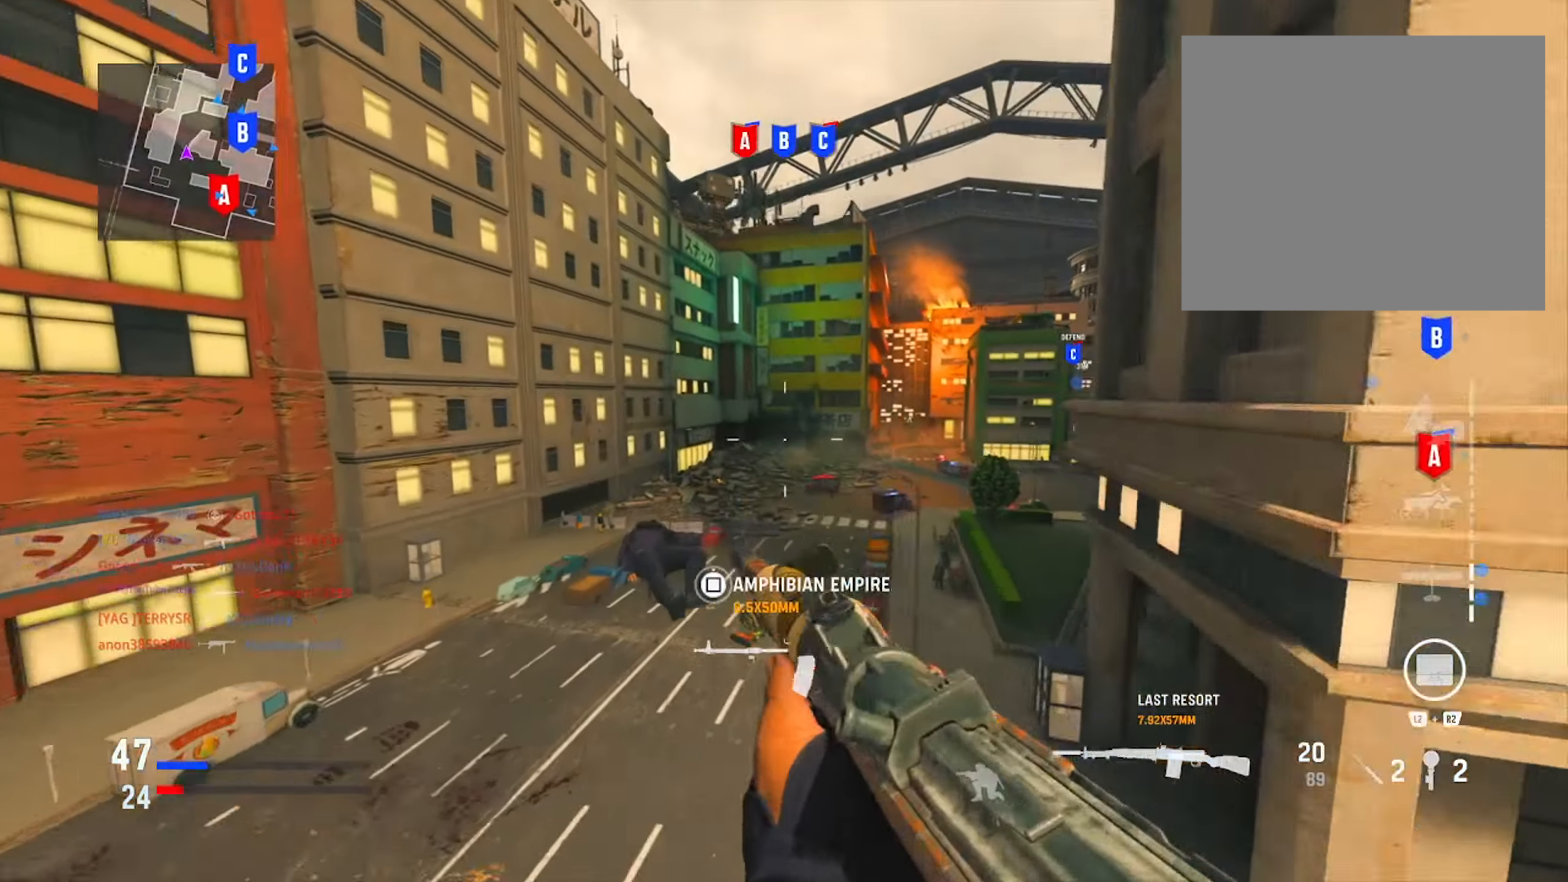
{"buttons": [], "left_stick": "up-left", "right_stick": "center", "events": [[83, "left_stick", "up-left"], [133, "right_stick", "center"], [200, "CIRCLE", "down"], [233, "R3", "down"], [350, "CIRCLE", "up"], [350, "R3", "up"]]}
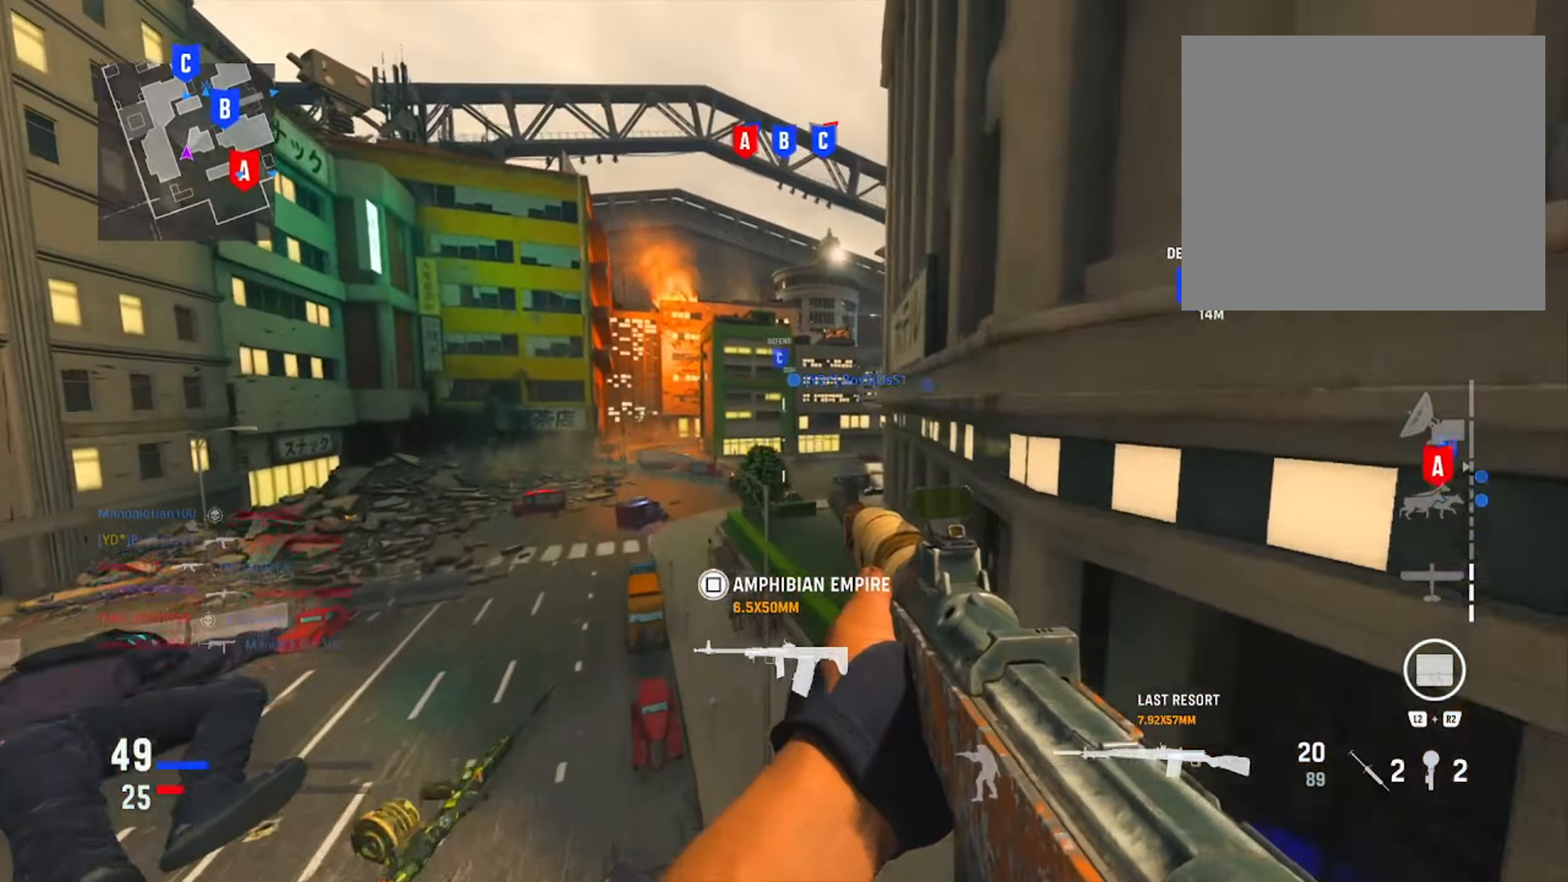
{"buttons": ["L1", "R3"], "left_stick": "up-left", "right_stick": "right", "events": [[284, "right_stick", "right"], [400, "R3", "down"], [484, "L1", "down"]]}
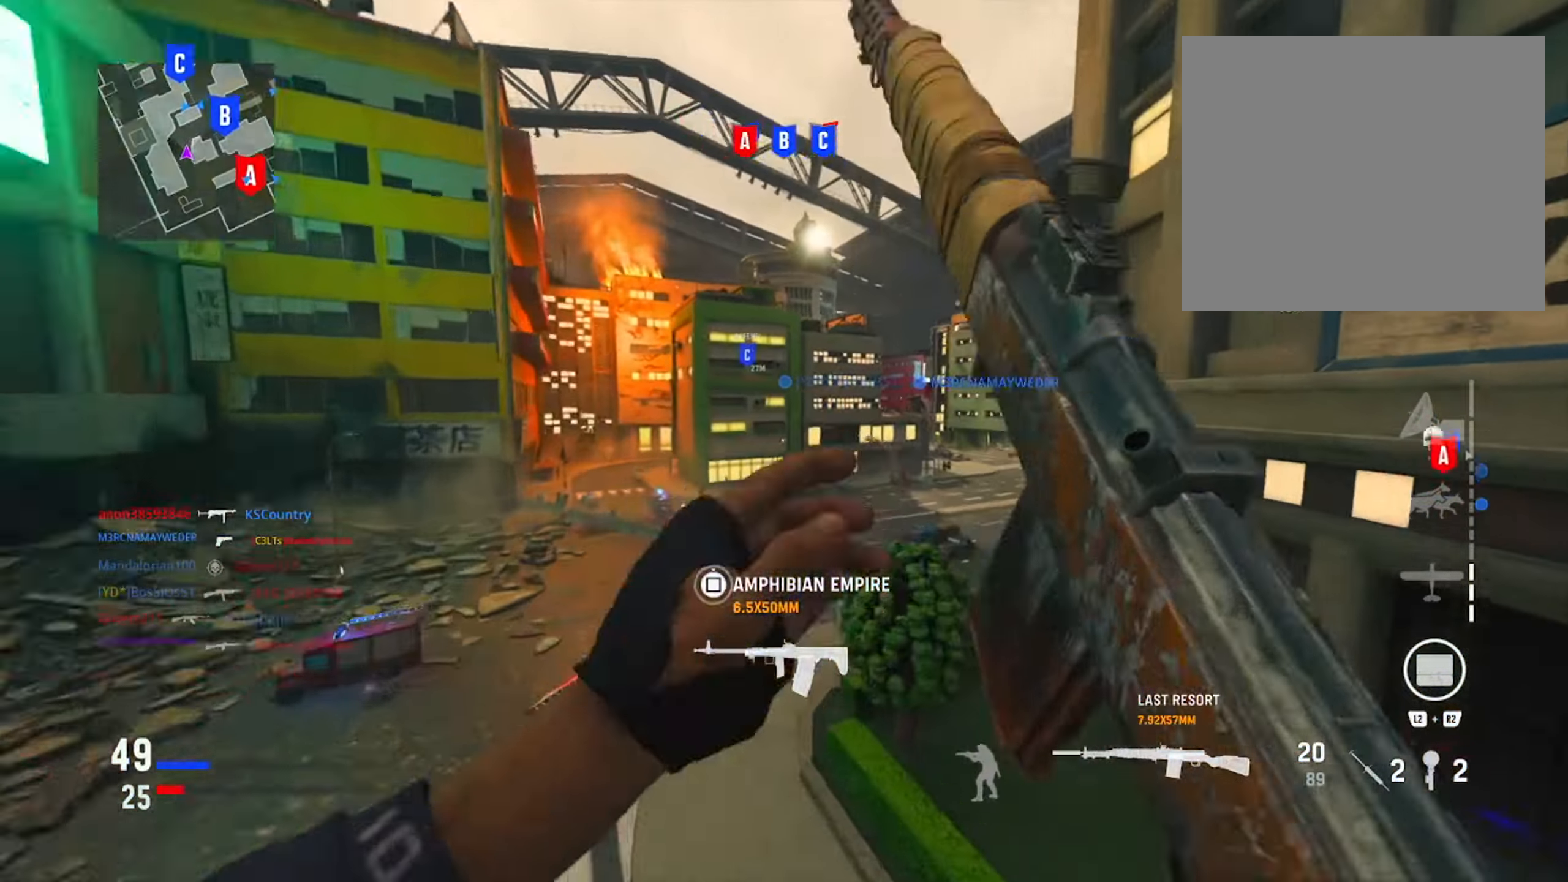
{"buttons": ["L1"], "left_stick": "up", "right_stick": "center", "events": [[16, "R3", "up"], [100, "right_stick", "center"], [183, "left_stick", "up"]]}
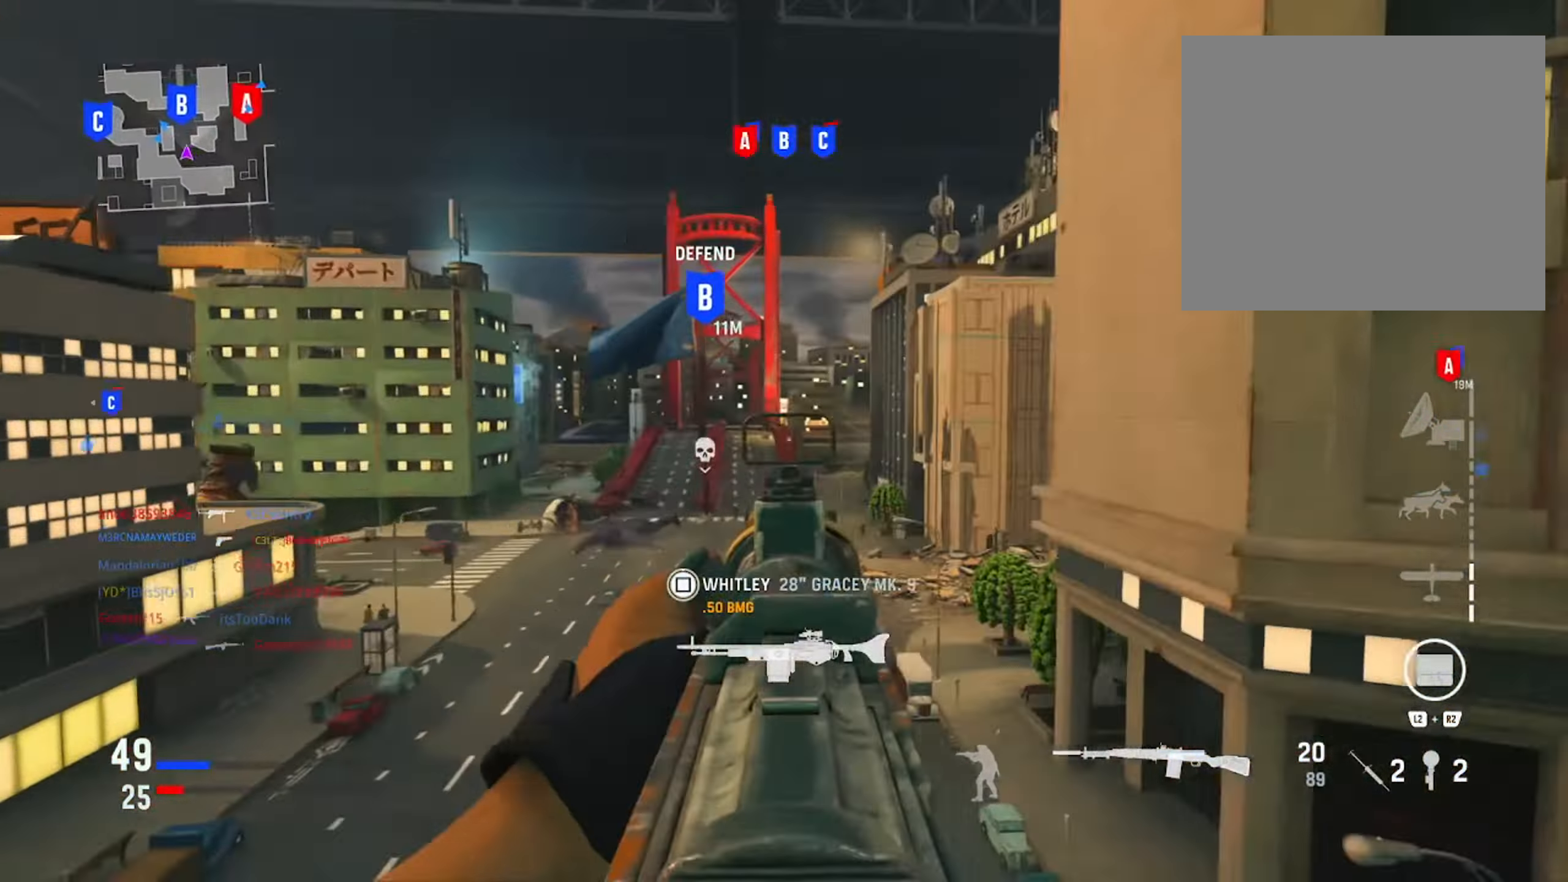
{"buttons": ["L1"], "left_stick": "up-left", "right_stick": "left", "events": [[316, "right_stick", "left"], [333, "left_stick", "up-left"]]}
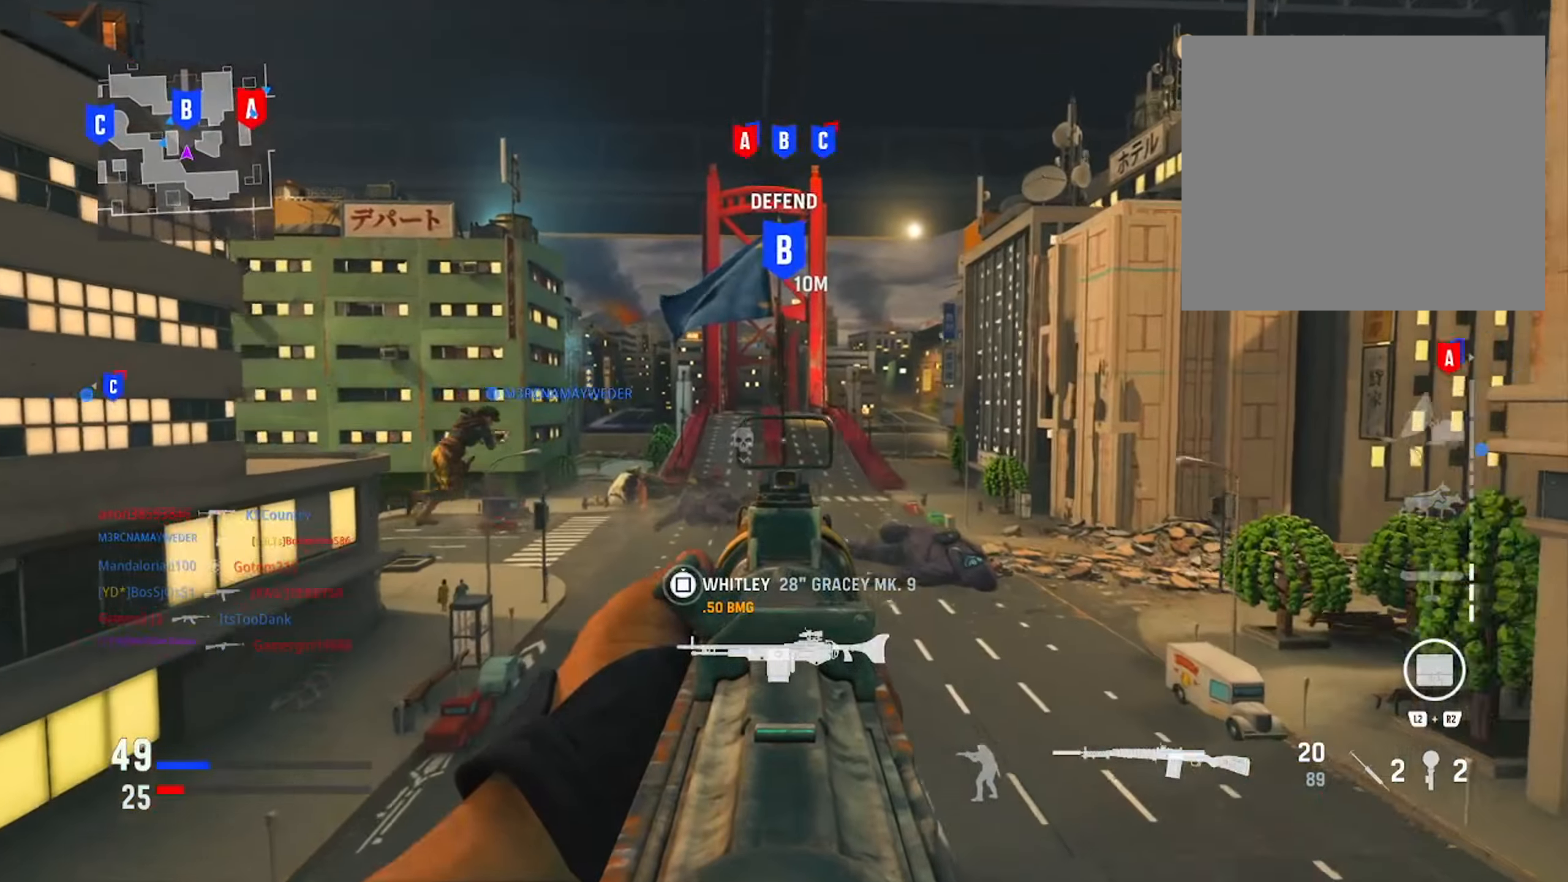
{"buttons": [], "left_stick": "up", "right_stick": "center", "events": [[17, "left_stick", "up"], [67, "right_stick", "right"], [200, "L1", "up"], [200, "right_stick", "center"]]}
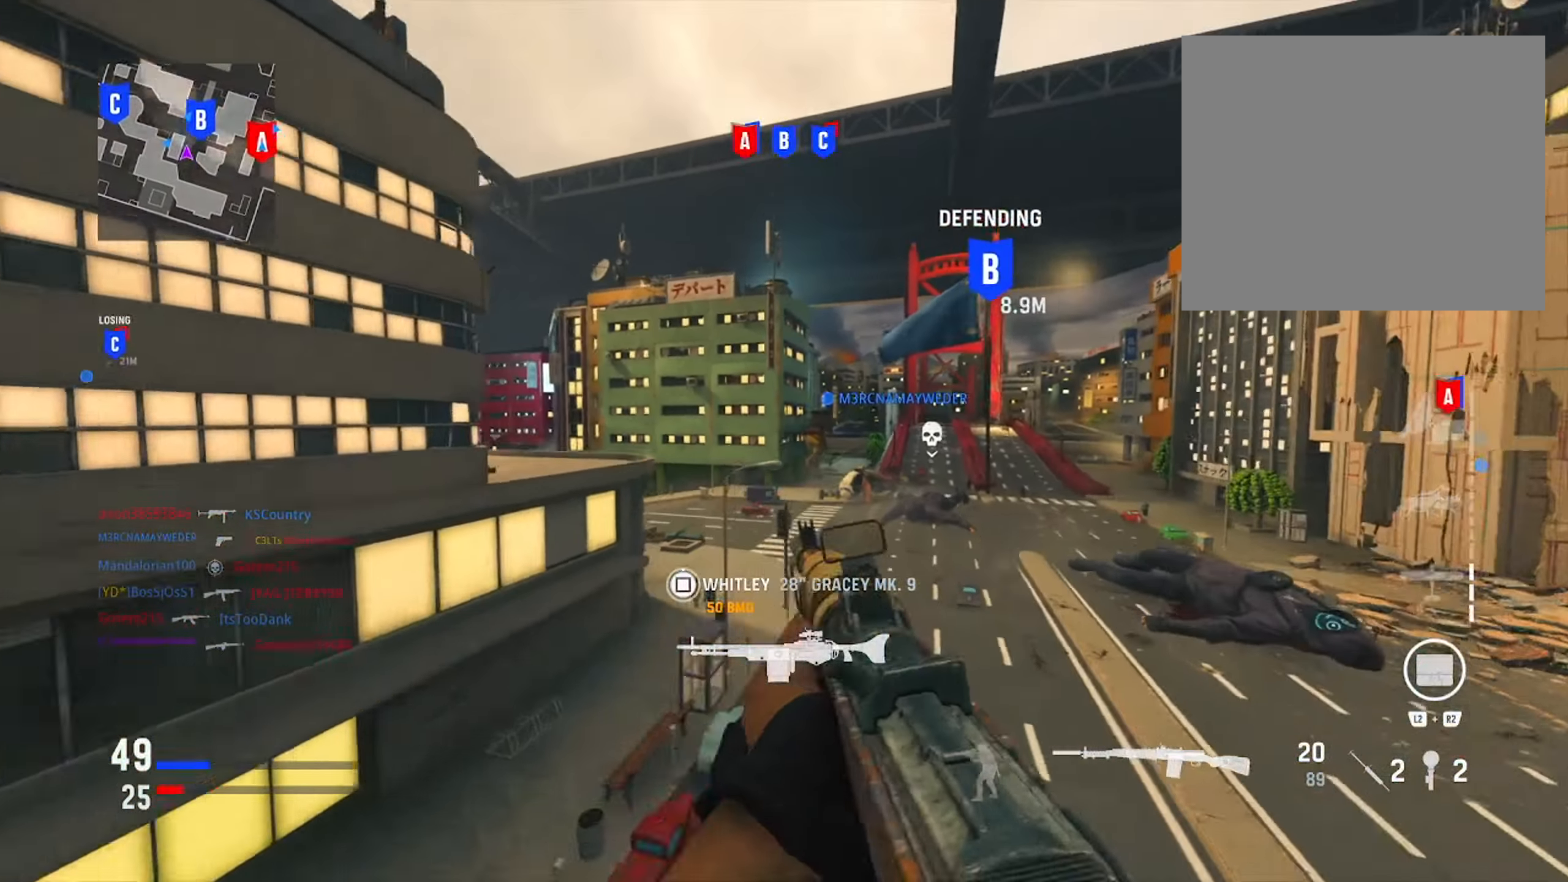
{"buttons": [], "left_stick": "up-left", "right_stick": "center", "events": [[17, "right_stick", "left"], [251, "right_stick", "center"], [351, "left_stick", "up-left"]]}